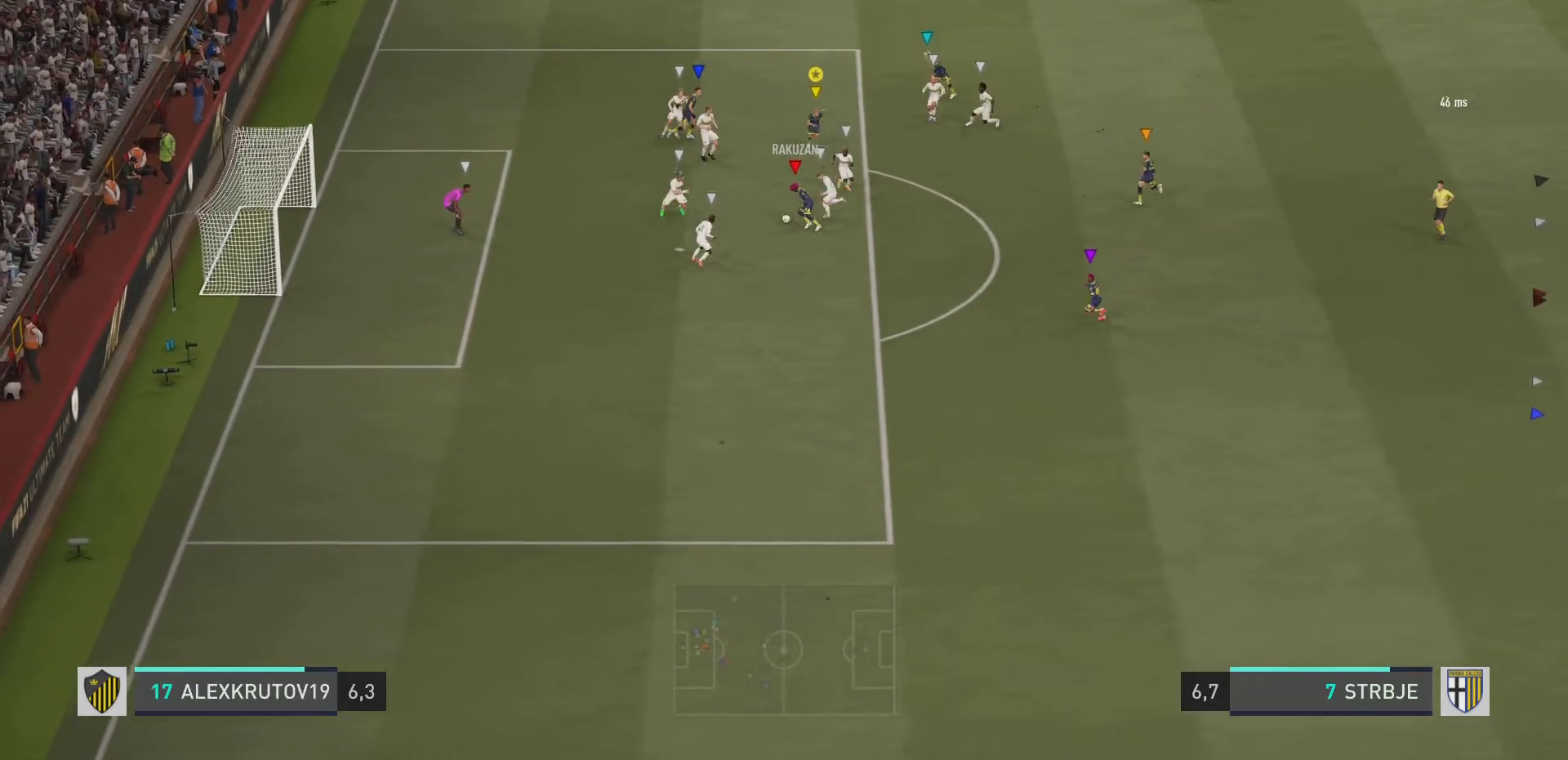
Gameplay with a controller (PlayStation layout); each line is a JSON object with the inputs held at the frame after it. "events" lists button and stick changes between this image and that frame as [ms after this image, input, new state], when the widget could be followed in between. Not read: L3 R3.
{"buttons": ["R2"], "left_stick": "down", "right_stick": "center", "events": []}
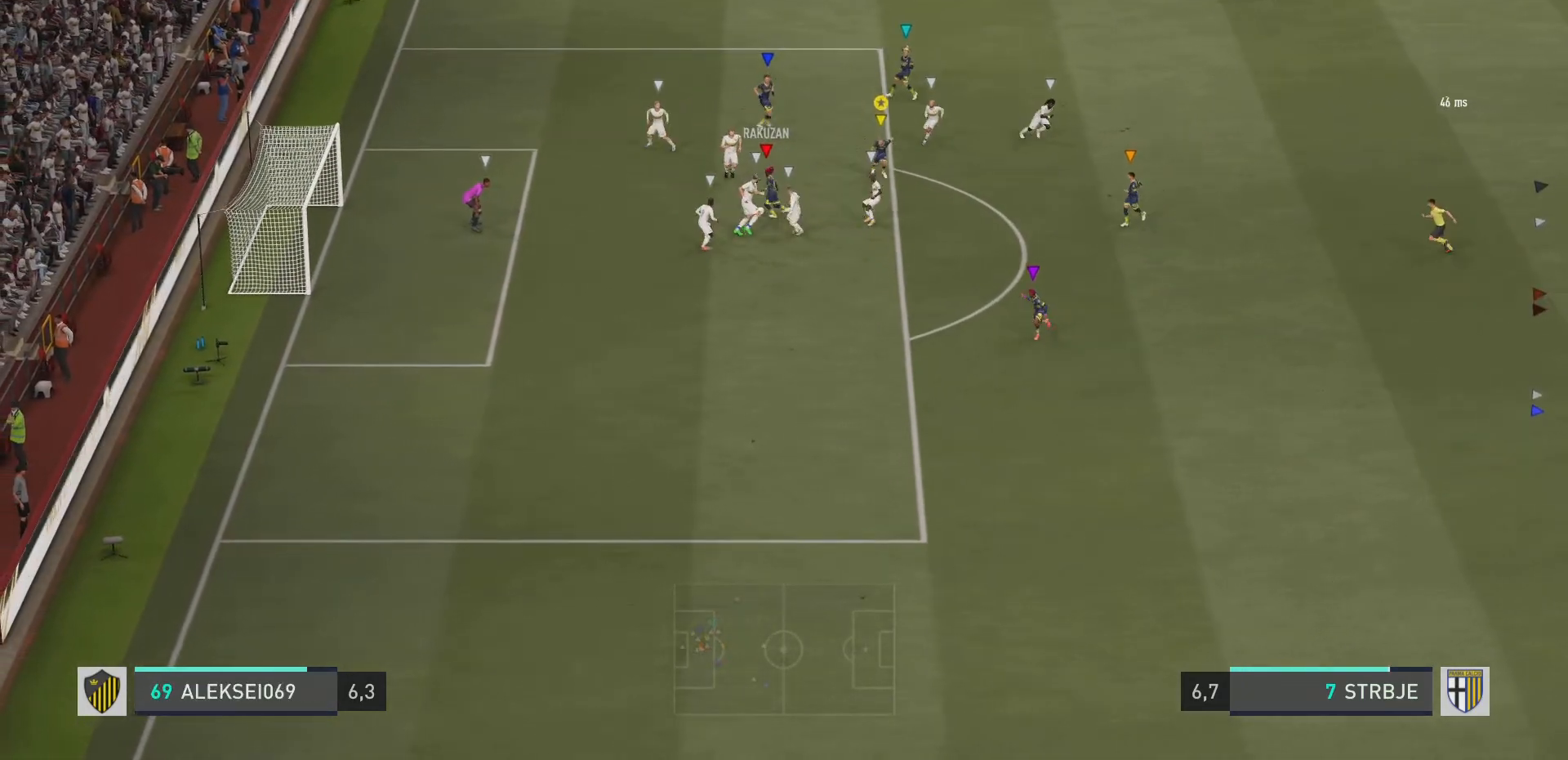
{"buttons": [], "left_stick": "center", "right_stick": "center", "events": [[401, "R2", "up"], [484, "left_stick", "center"]]}
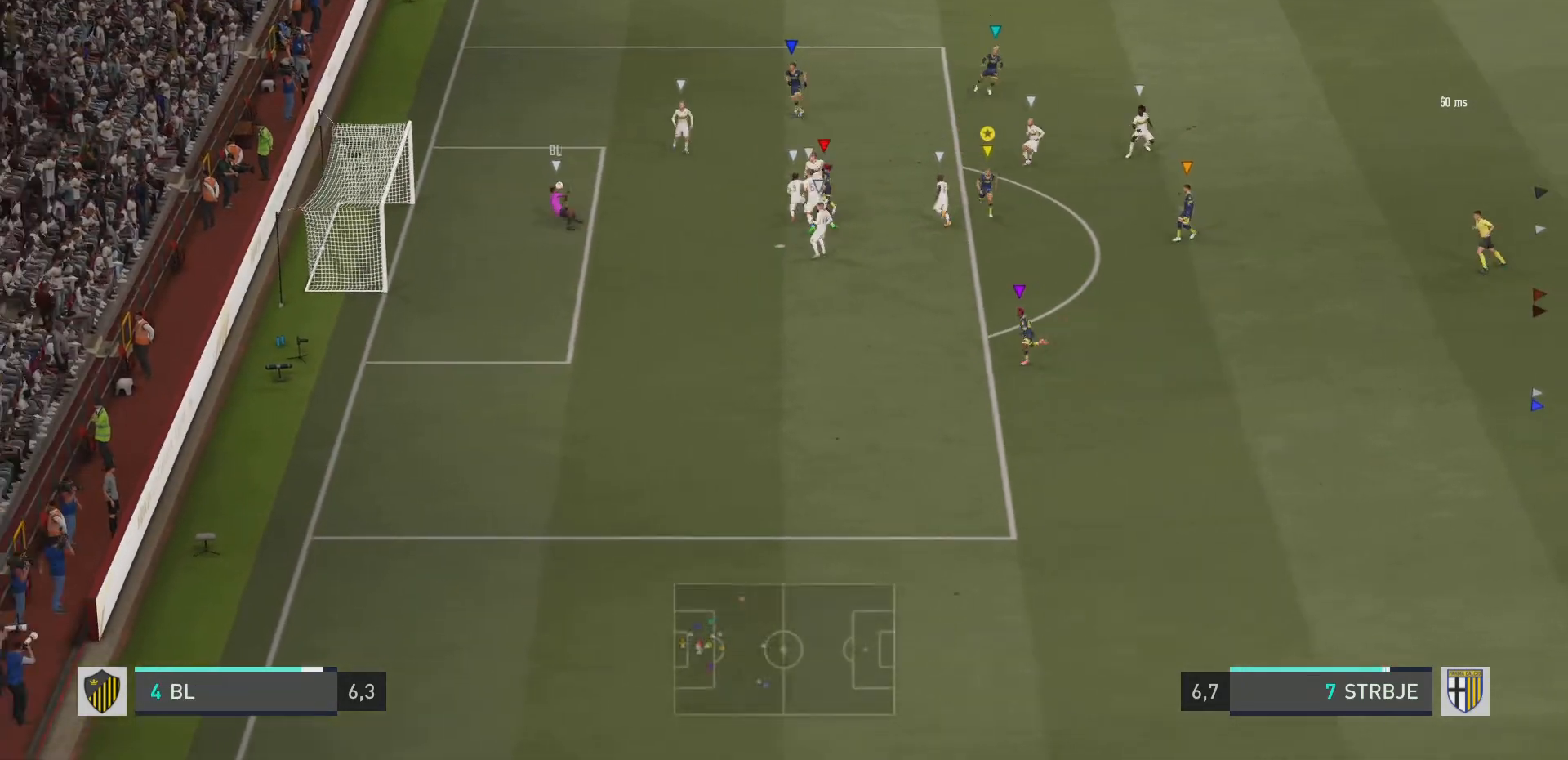
{"buttons": [], "left_stick": "center", "right_stick": "center", "events": []}
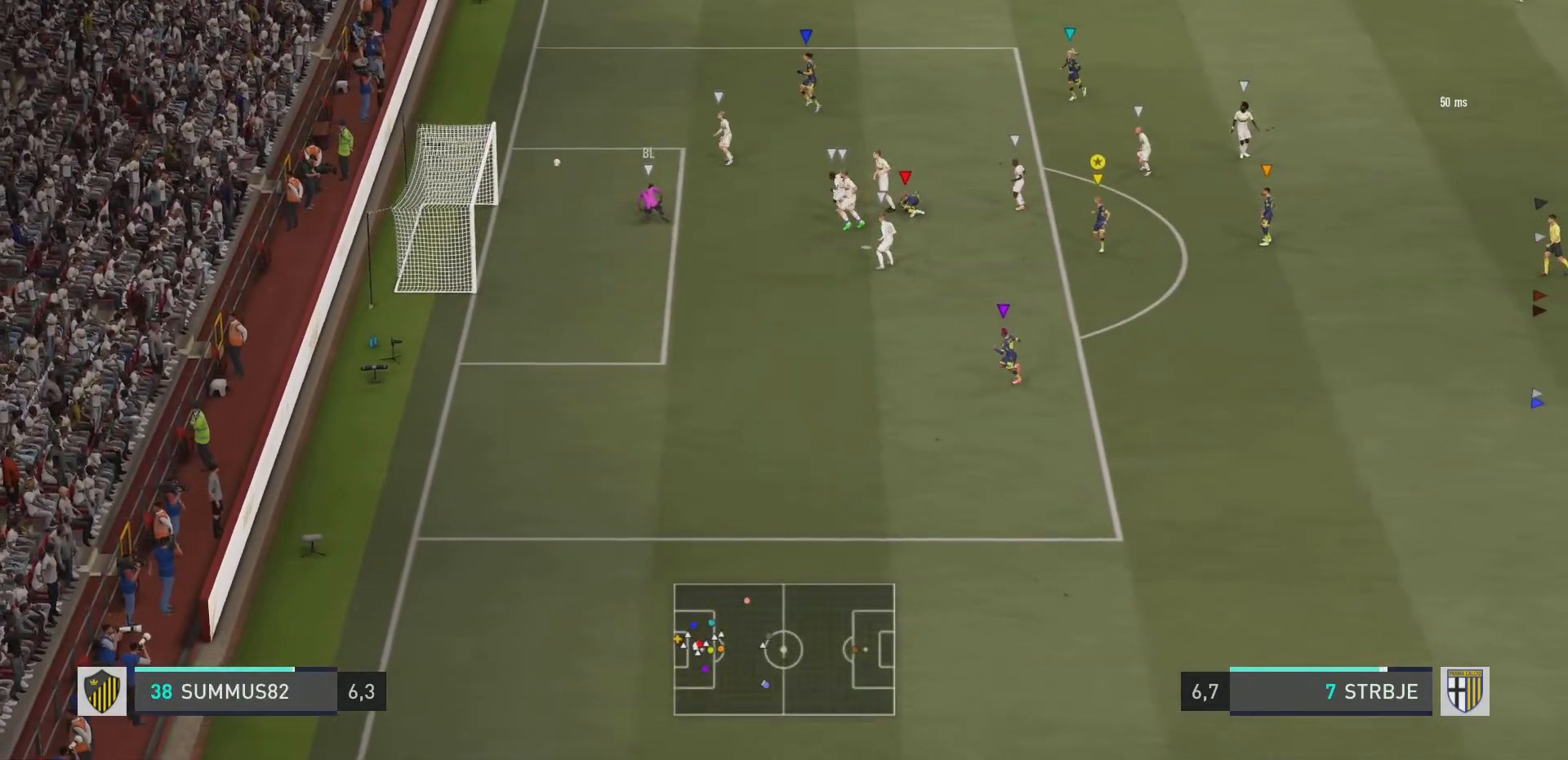
{"buttons": [], "left_stick": "center", "right_stick": "center", "events": []}
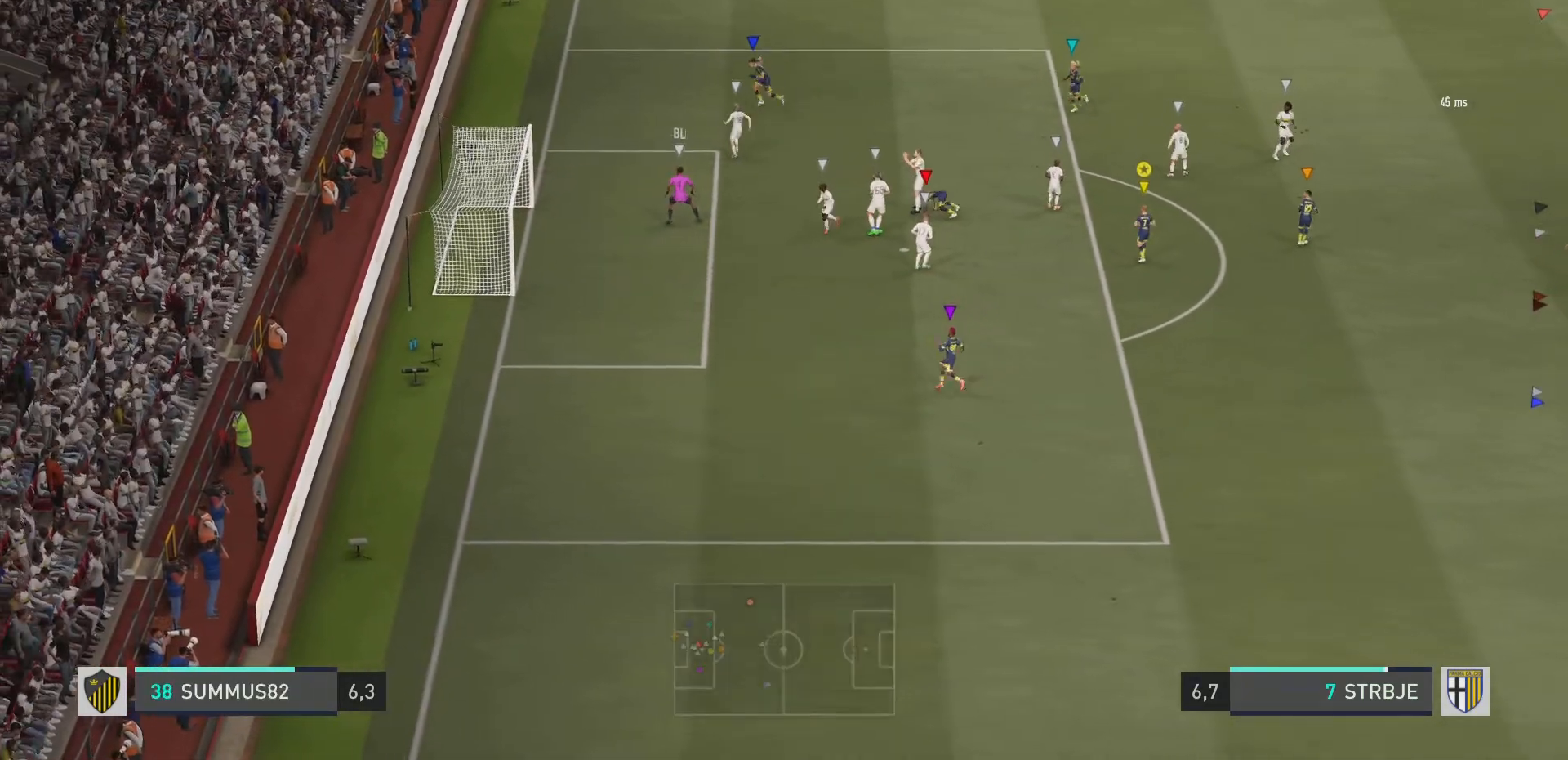
{"buttons": [], "left_stick": "center", "right_stick": "center", "events": []}
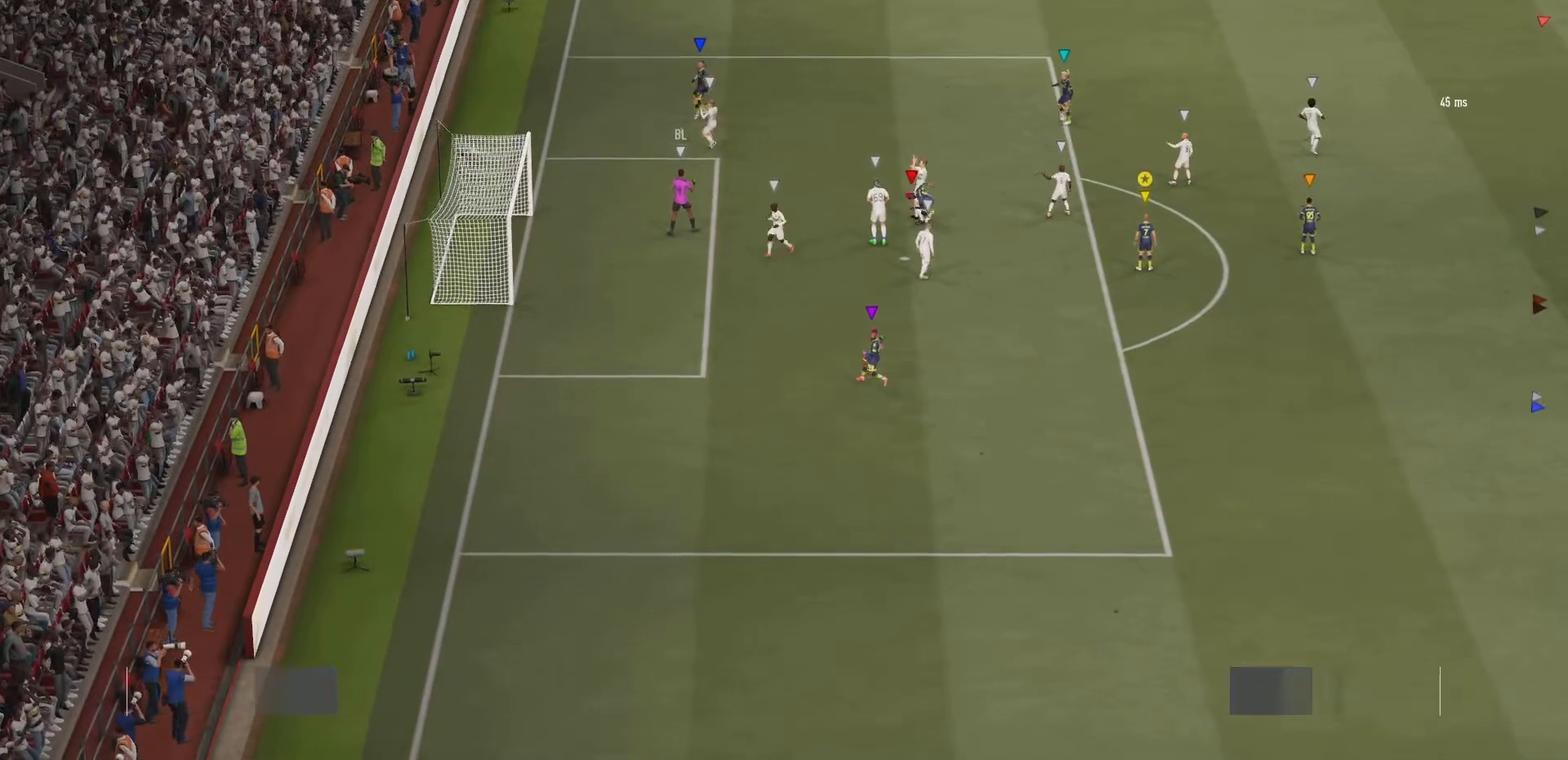
{"buttons": [], "left_stick": "center", "right_stick": "center", "events": []}
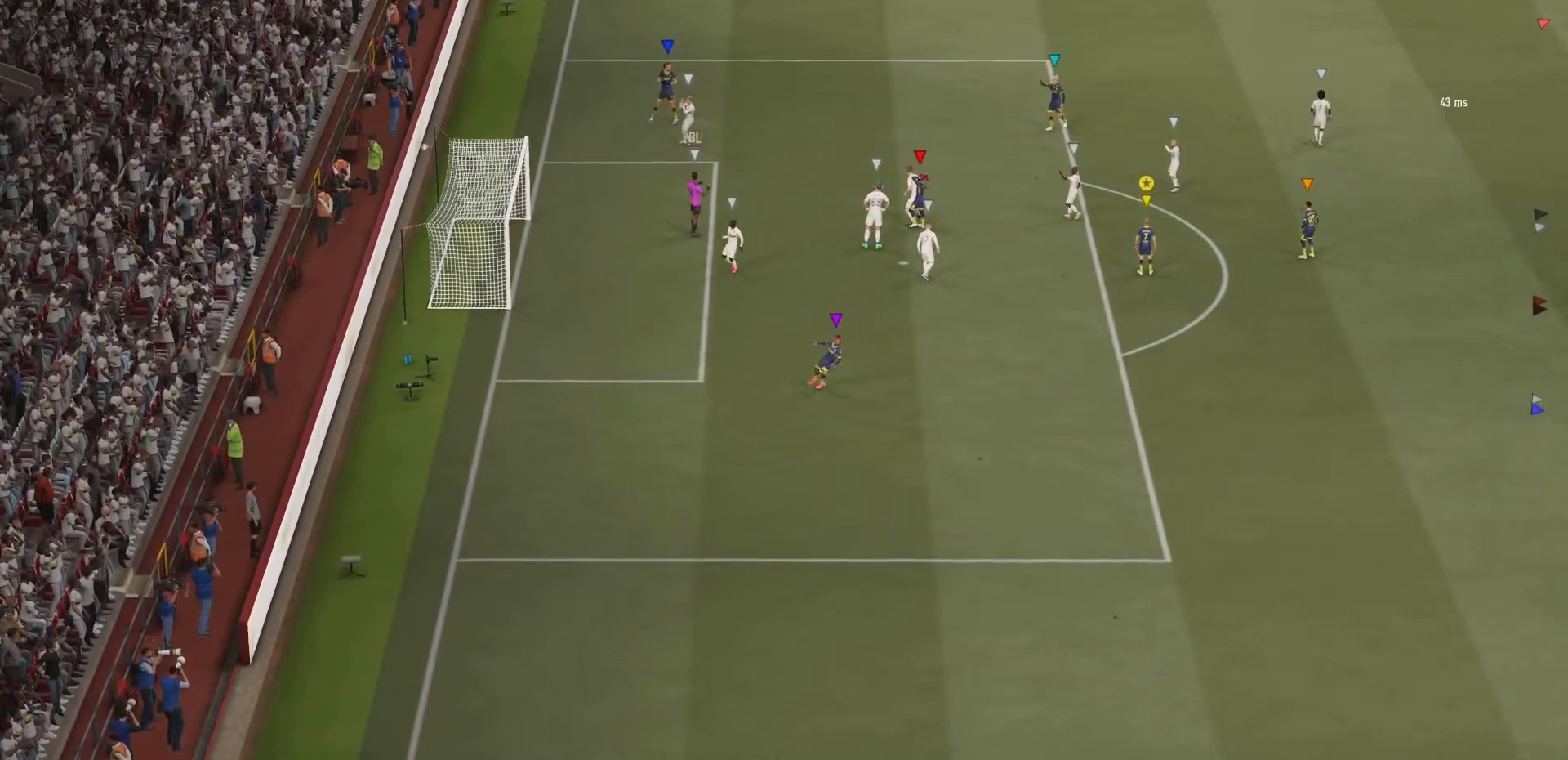
{"buttons": ["CROSS"], "left_stick": "center", "right_stick": "center", "events": [[200, "CROSS", "down"], [267, "CROSS", "up"], [400, "CROSS", "down"]]}
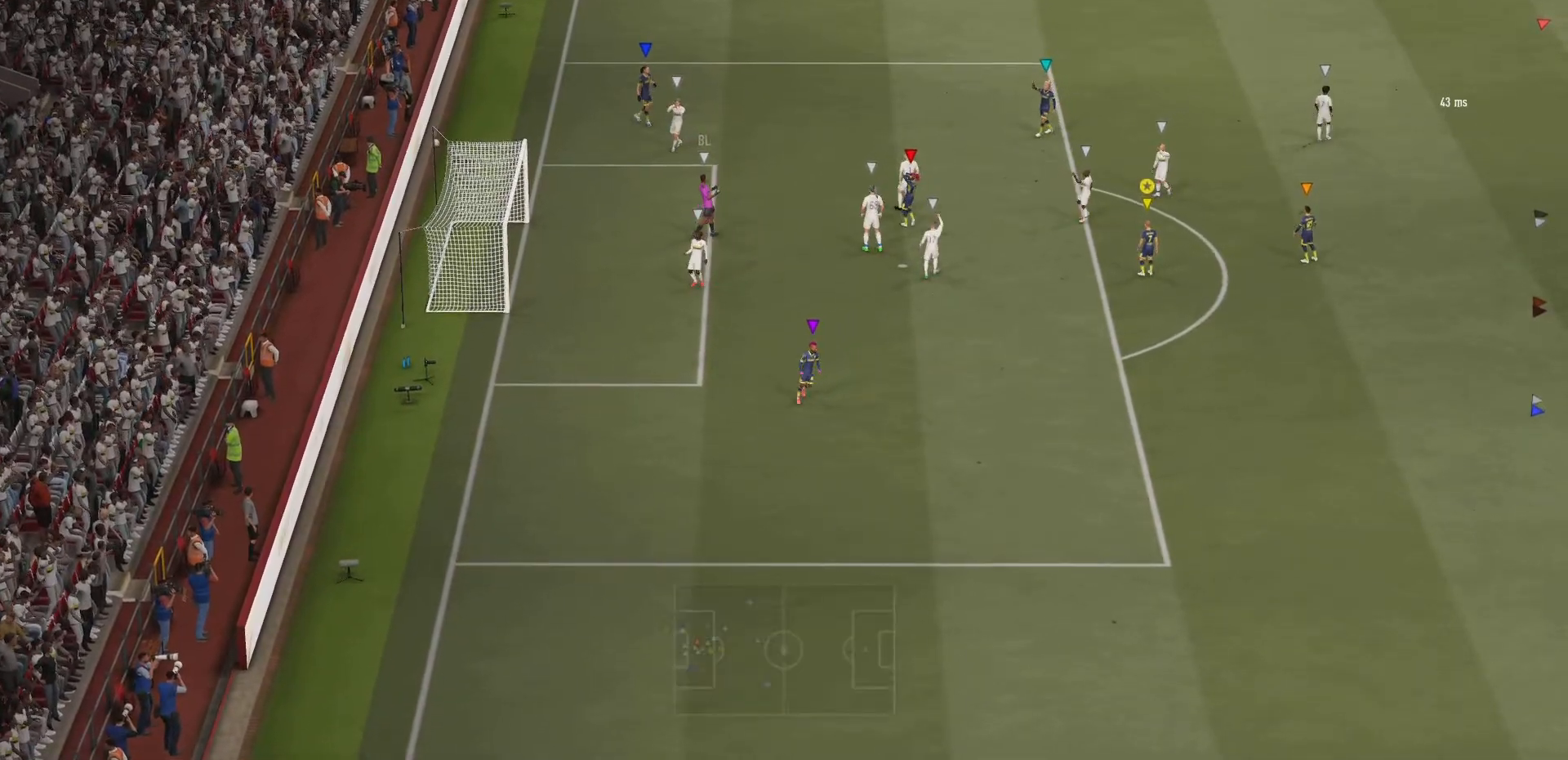
{"buttons": [], "left_stick": "center", "right_stick": "center", "events": [[151, "CROSS", "up"], [184, "CROSS", "down"], [267, "CROSS", "up"]]}
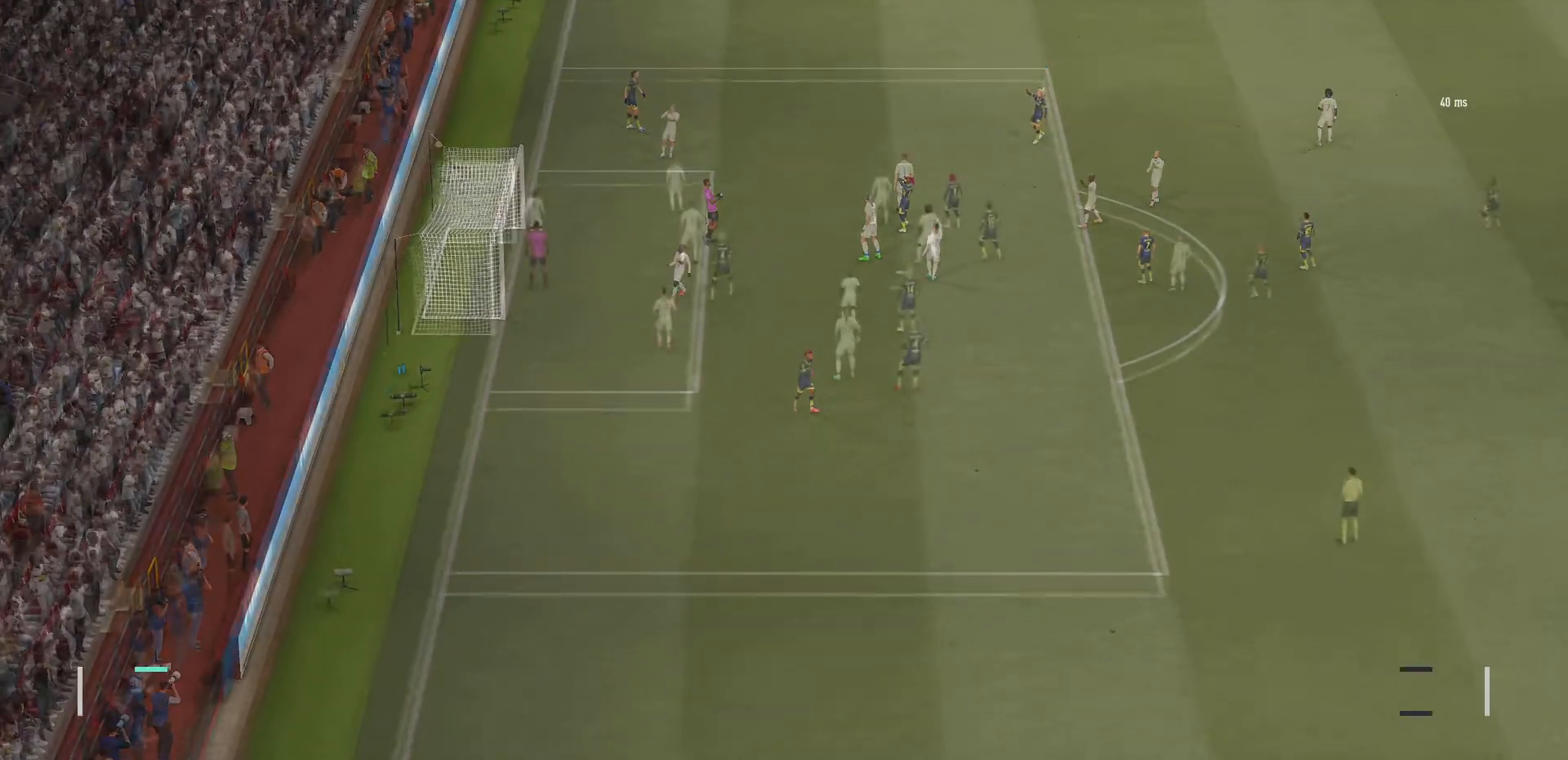
{"buttons": [], "left_stick": "up-right", "right_stick": "center", "events": [[434, "left_stick", "up-right"]]}
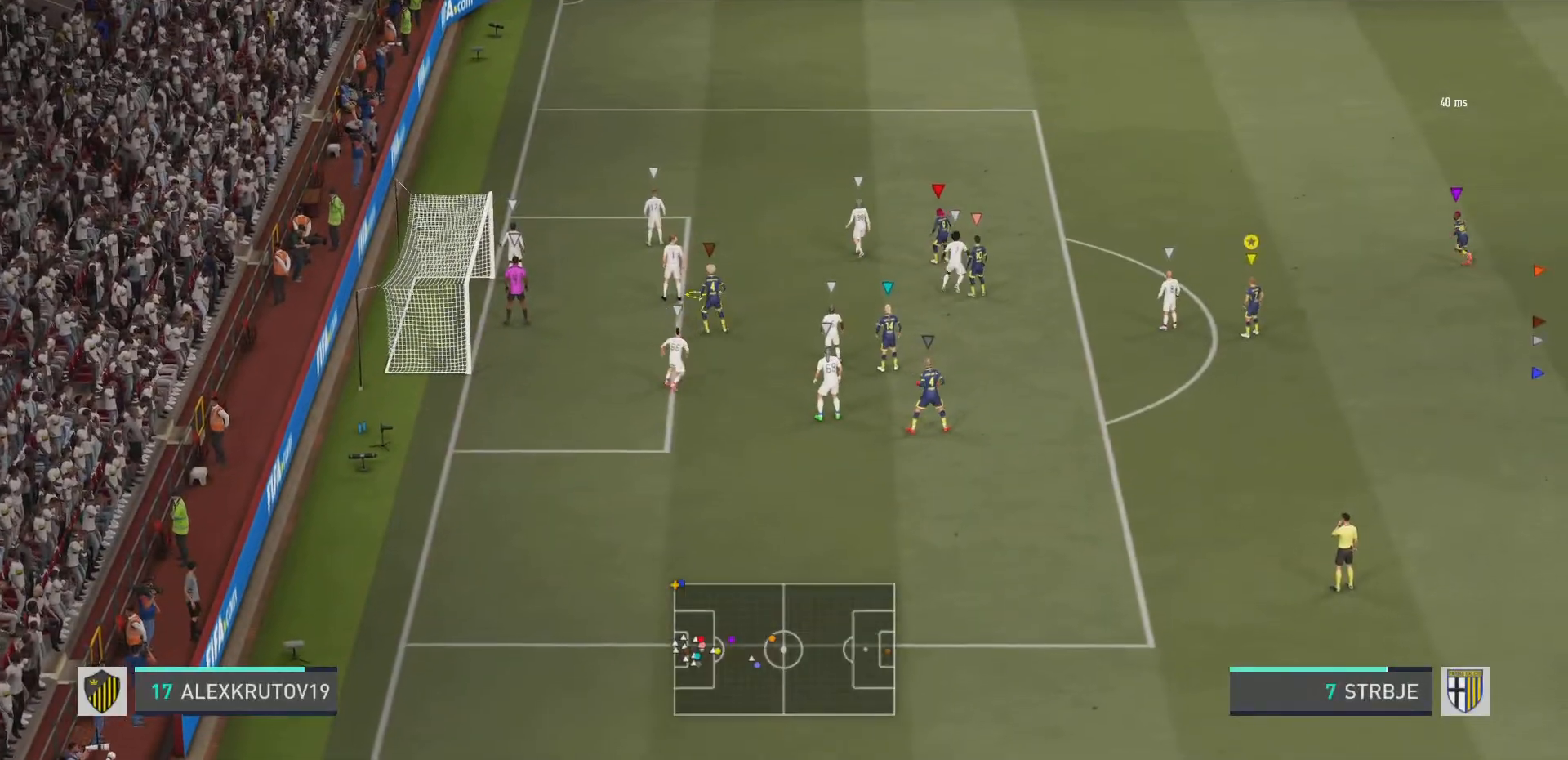
{"buttons": [], "left_stick": "up-right", "right_stick": "center", "events": []}
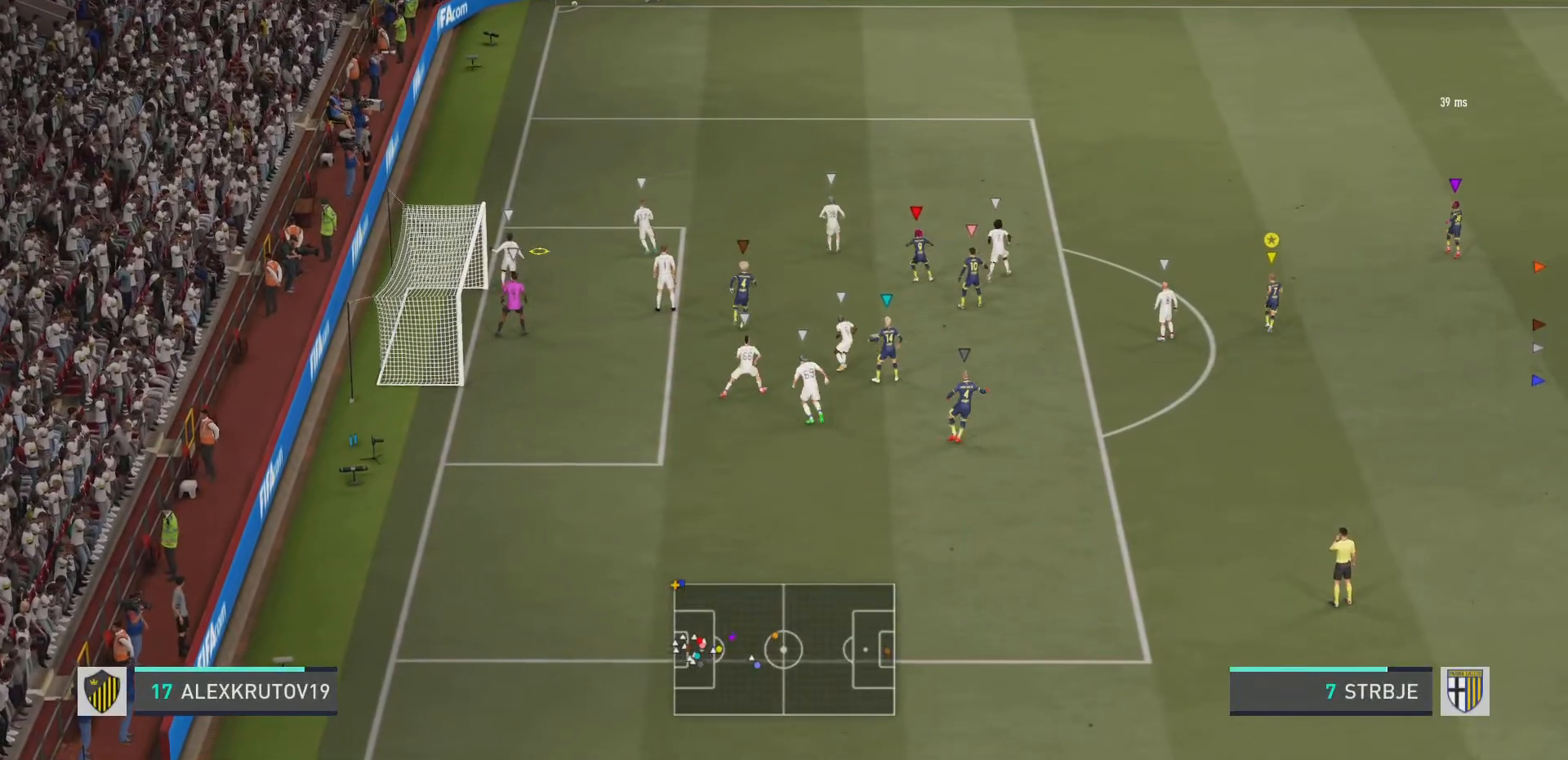
{"buttons": [], "left_stick": "up-right", "right_stick": "center", "events": []}
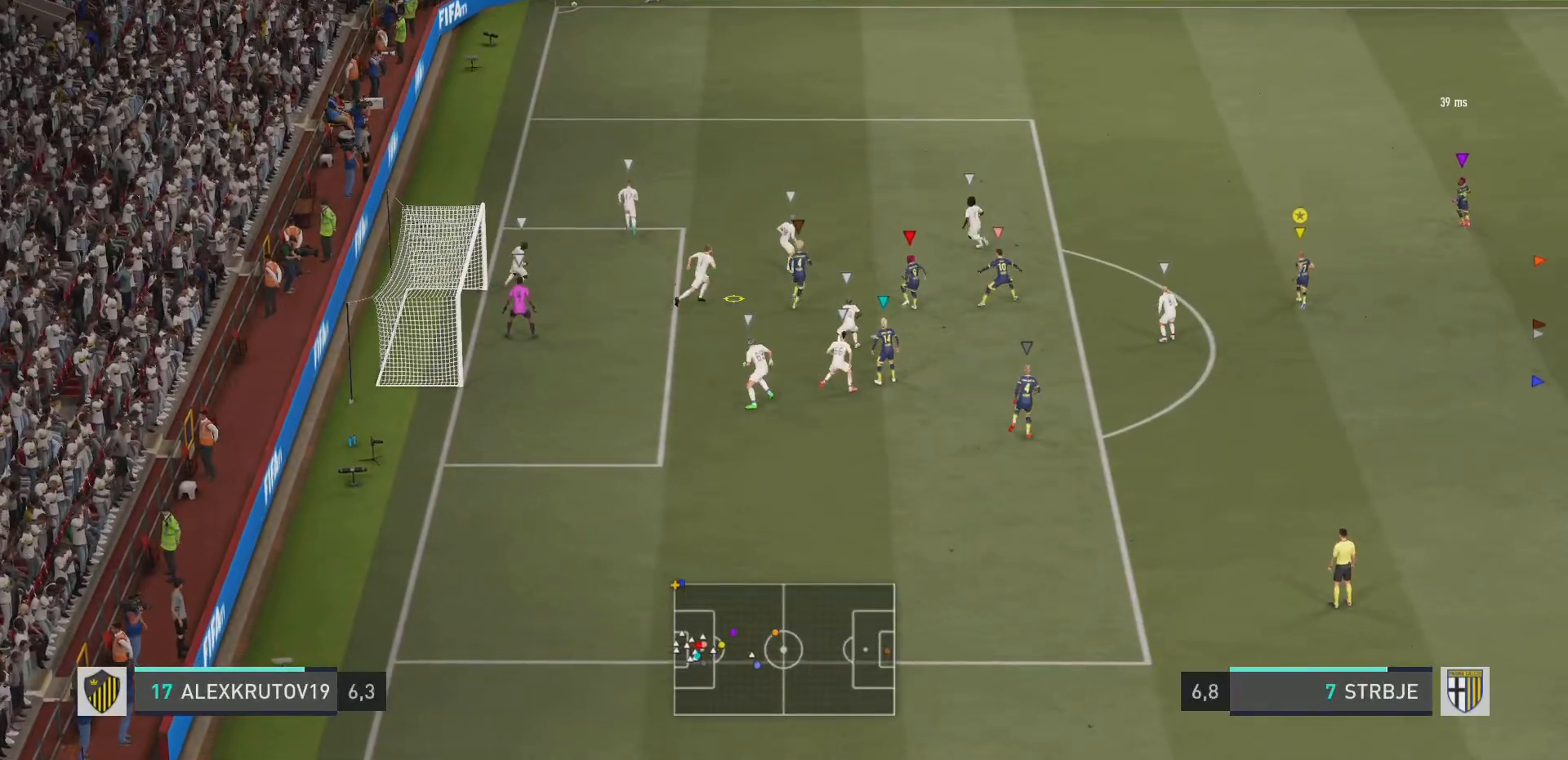
{"buttons": [], "left_stick": "up-right", "right_stick": "center", "events": []}
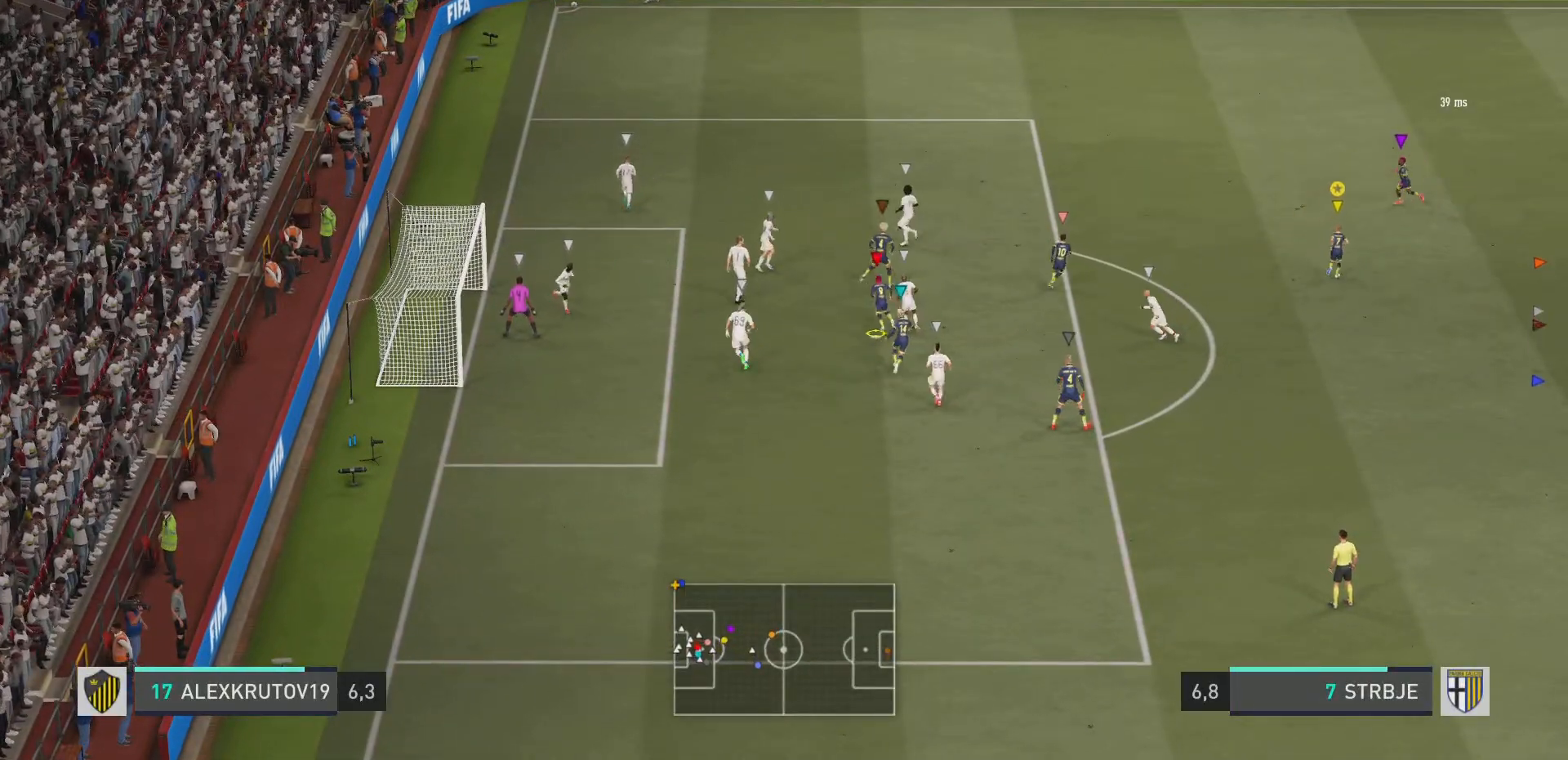
{"buttons": [], "left_stick": "up", "right_stick": "center", "events": [[317, "left_stick", "up"]]}
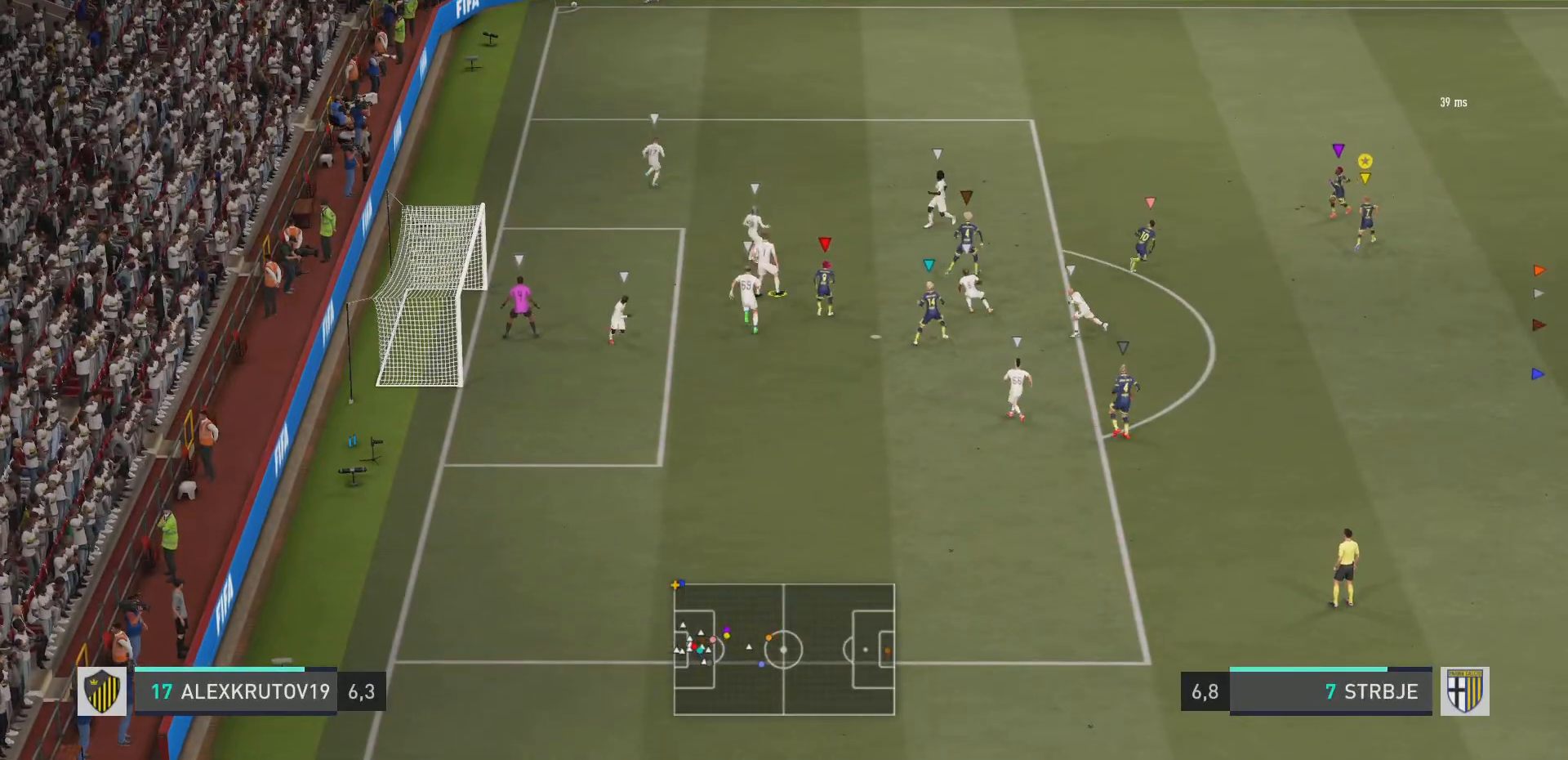
{"buttons": [], "left_stick": "up", "right_stick": "center", "events": []}
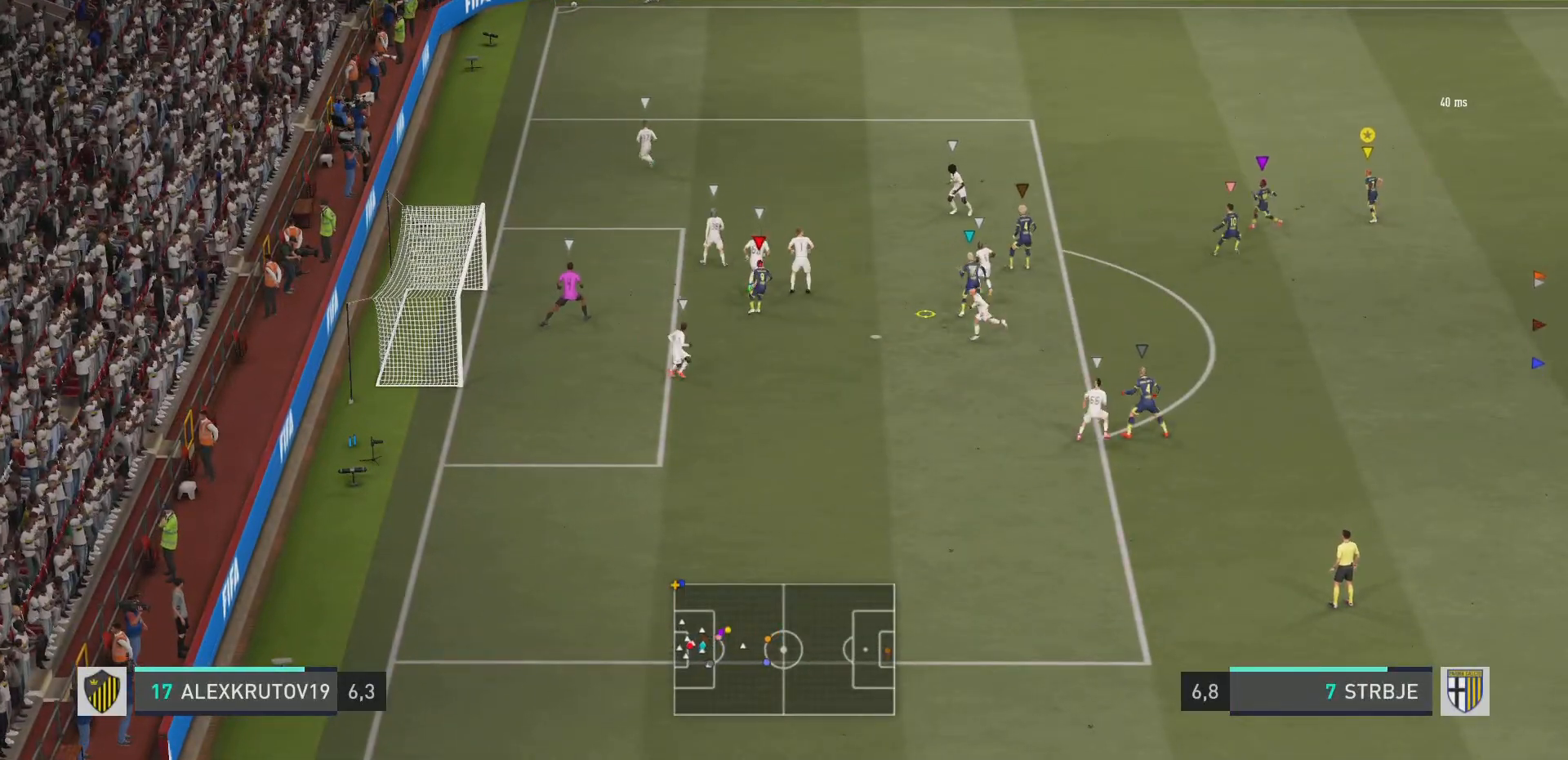
{"buttons": [], "left_stick": "up-right", "right_stick": "center", "events": [[334, "left_stick", "up-right"]]}
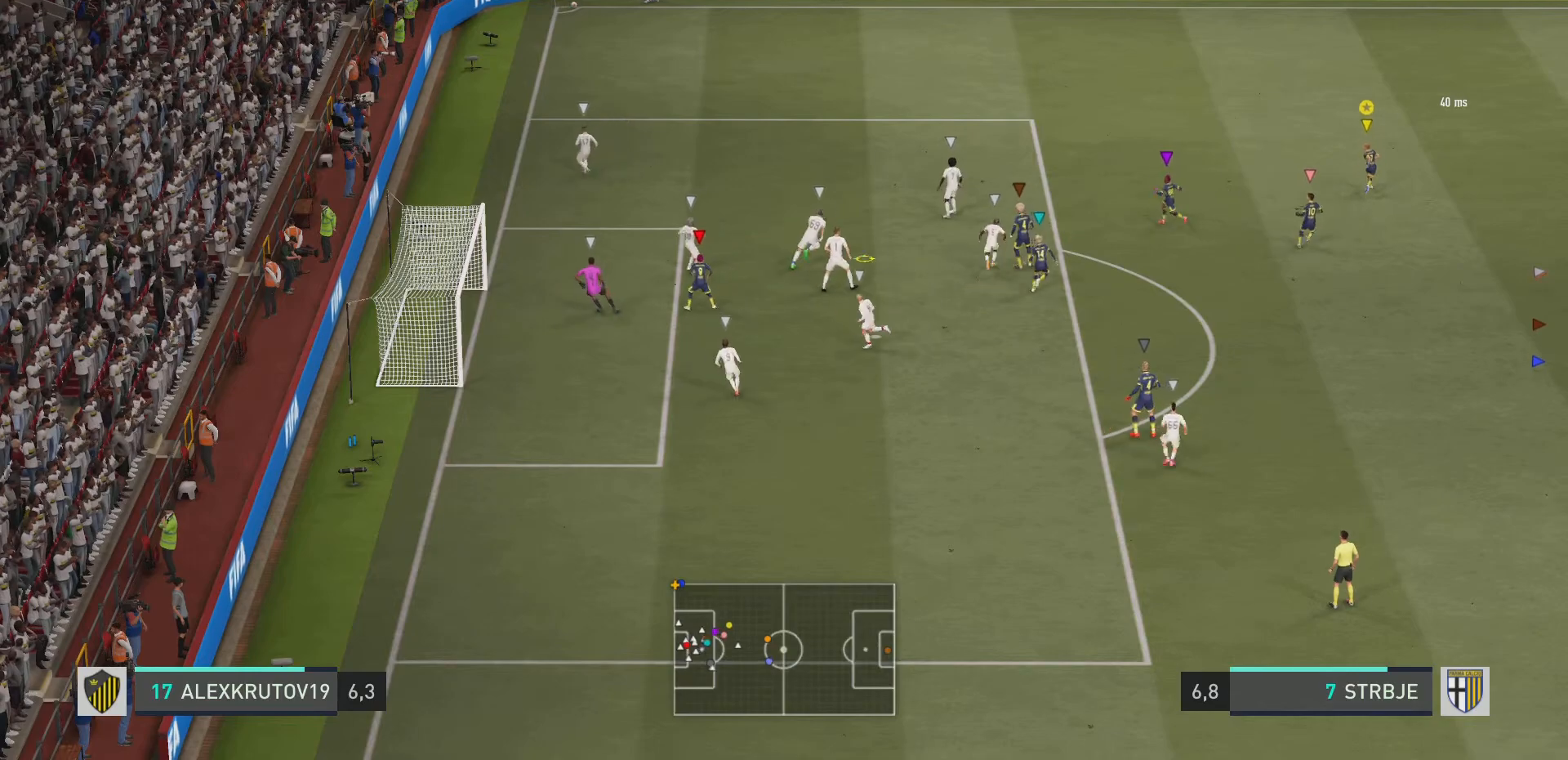
{"buttons": [], "left_stick": "up-right", "right_stick": "center", "events": []}
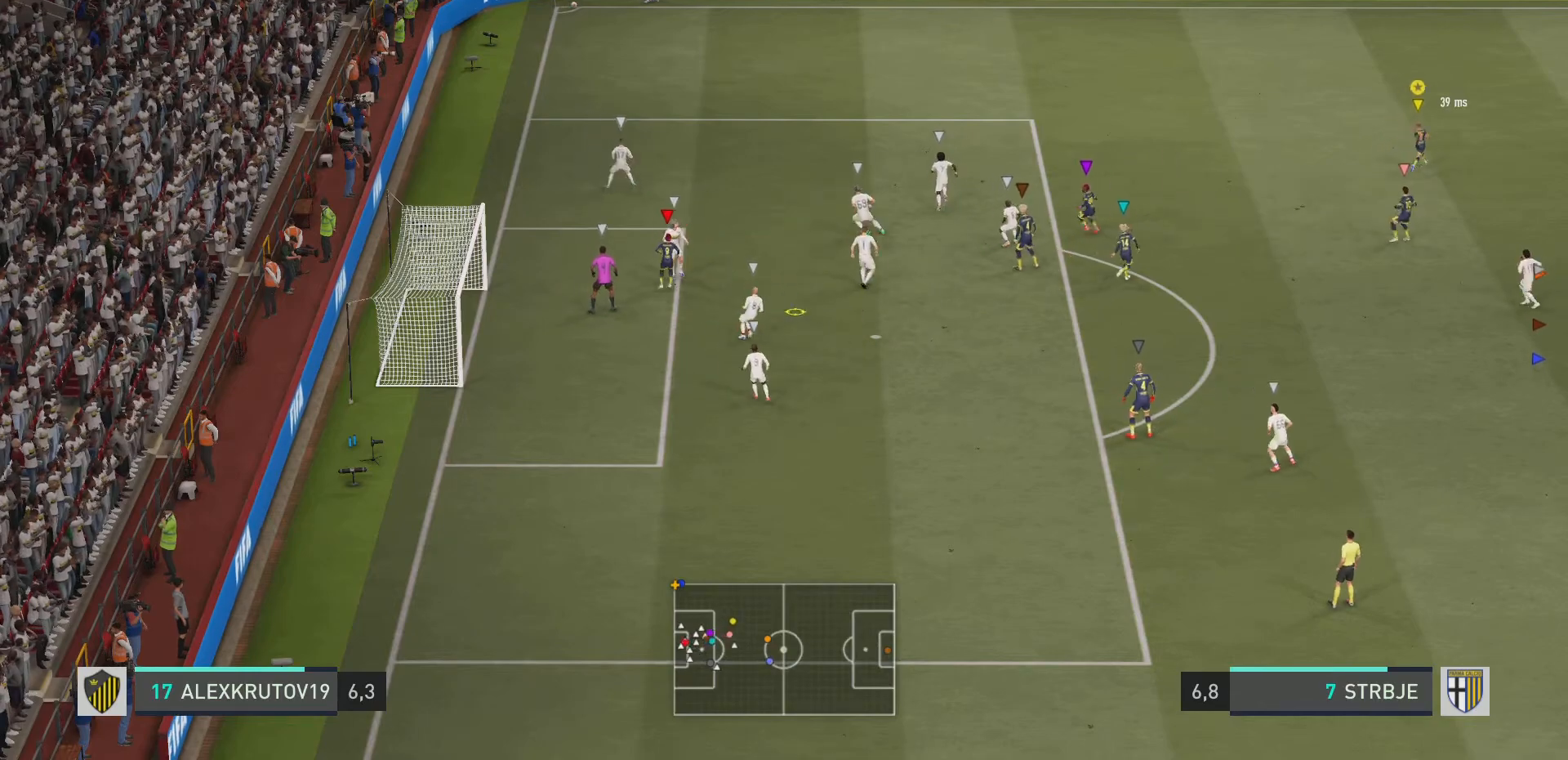
{"buttons": [], "left_stick": "center", "right_stick": "center", "events": [[183, "left_stick", "center"]]}
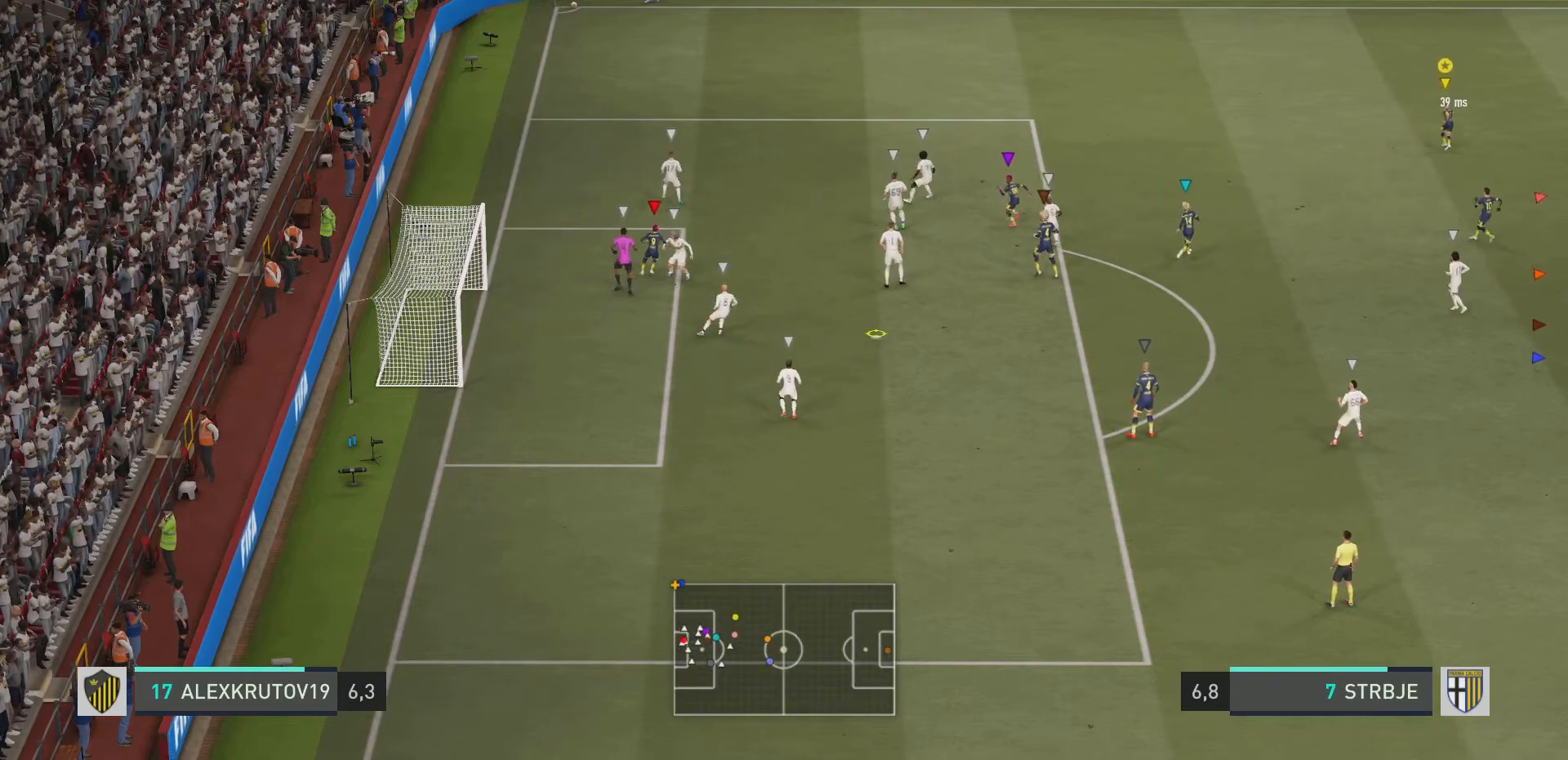
{"buttons": [], "left_stick": "up-right", "right_stick": "center", "events": [[418, "left_stick", "up-right"]]}
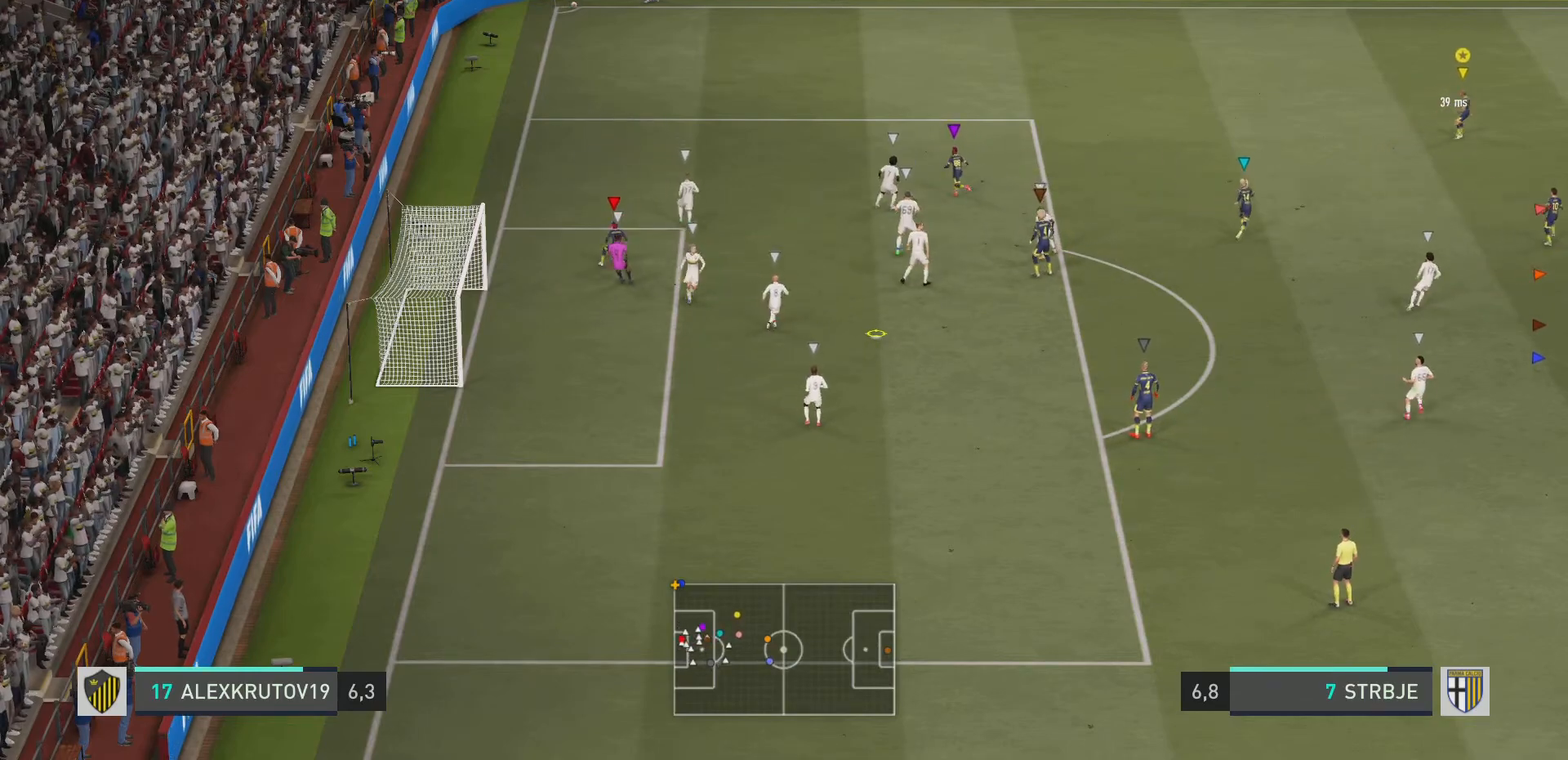
{"buttons": [], "left_stick": "up-right", "right_stick": "center", "events": [[250, "R2", "down"], [467, "R2", "up"]]}
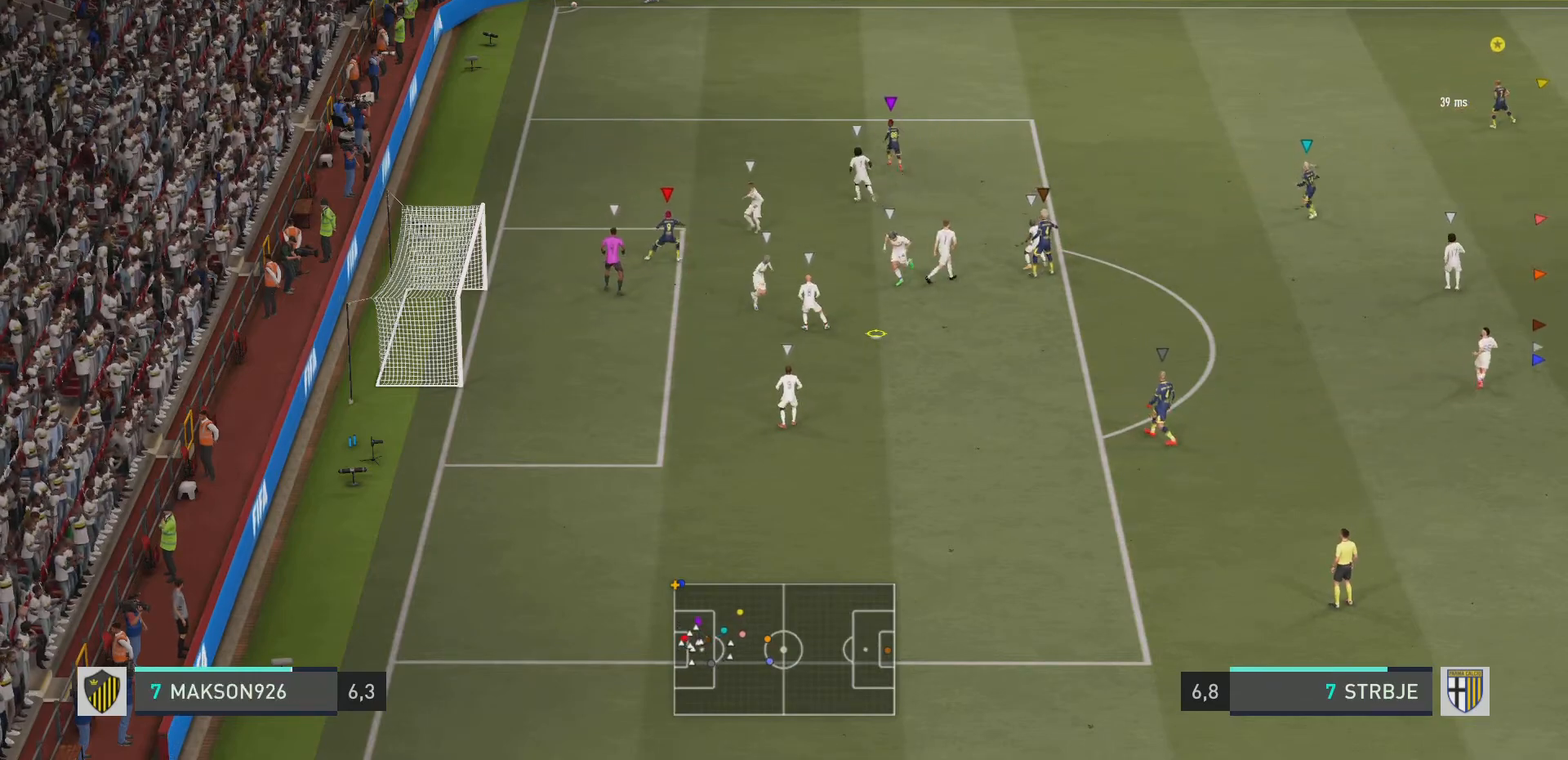
{"buttons": [], "left_stick": "up", "right_stick": "center", "events": [[284, "left_stick", "up"]]}
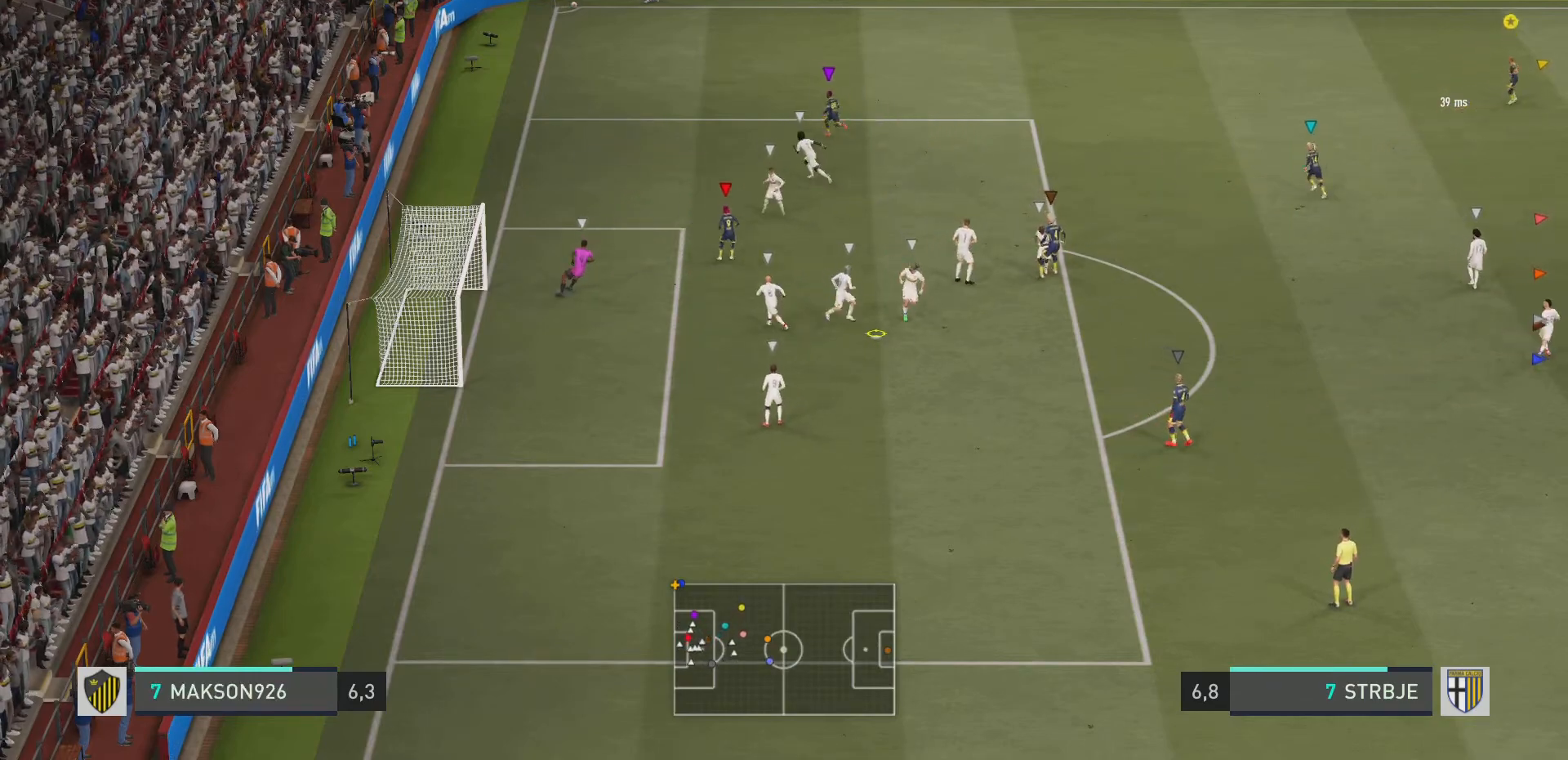
{"buttons": [], "left_stick": "center", "right_stick": "center", "events": [[117, "R2", "down"], [217, "left_stick", "center"], [267, "R2", "up"]]}
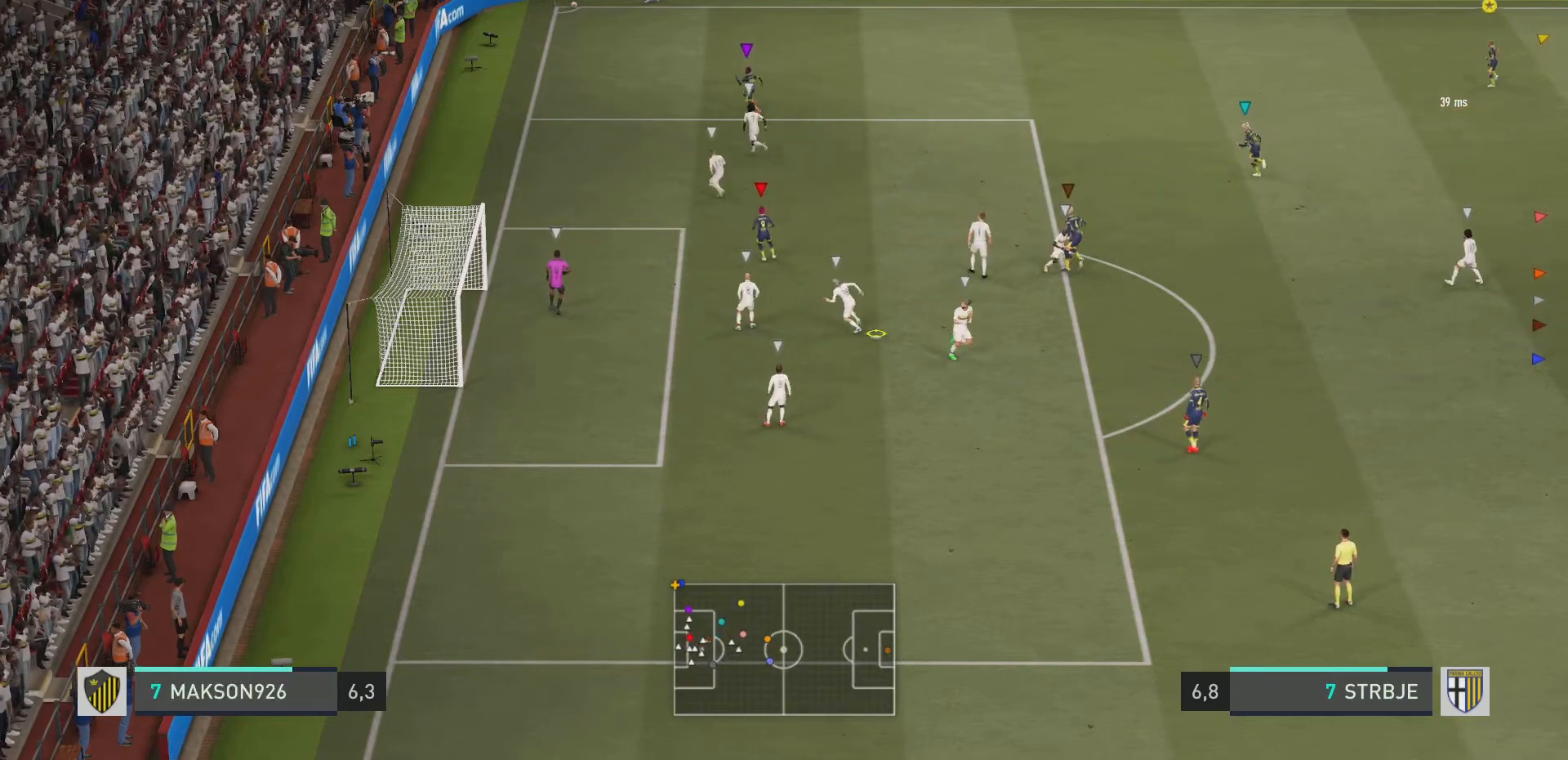
{"buttons": [], "left_stick": "right", "right_stick": "center", "events": [[167, "left_stick", "up"], [434, "left_stick", "center"], [501, "left_stick", "right"]]}
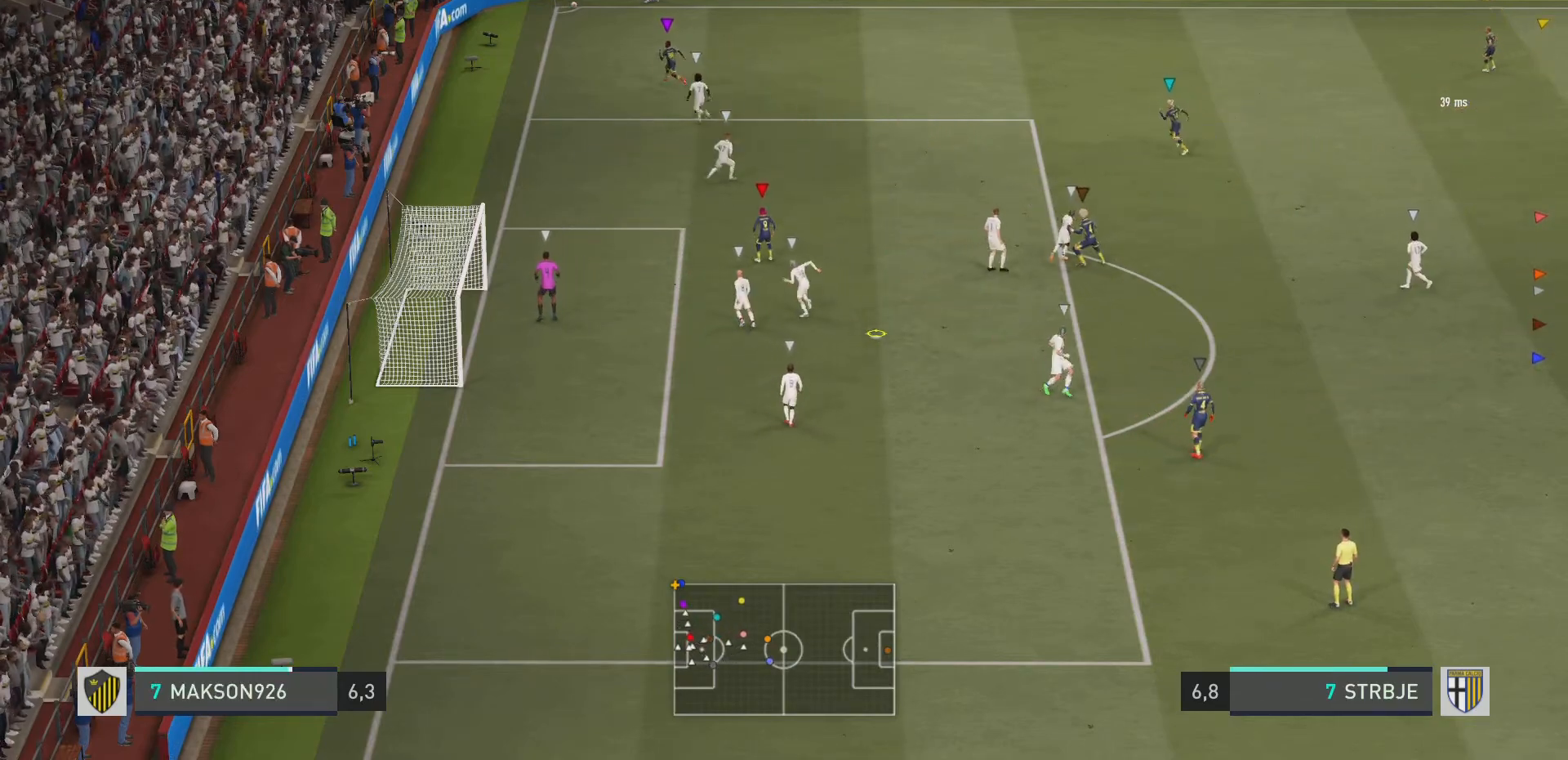
{"buttons": [], "left_stick": "down-left", "right_stick": "center", "events": [[133, "R2", "down"], [217, "left_stick", "center"], [284, "R2", "up"], [434, "left_stick", "down-left"]]}
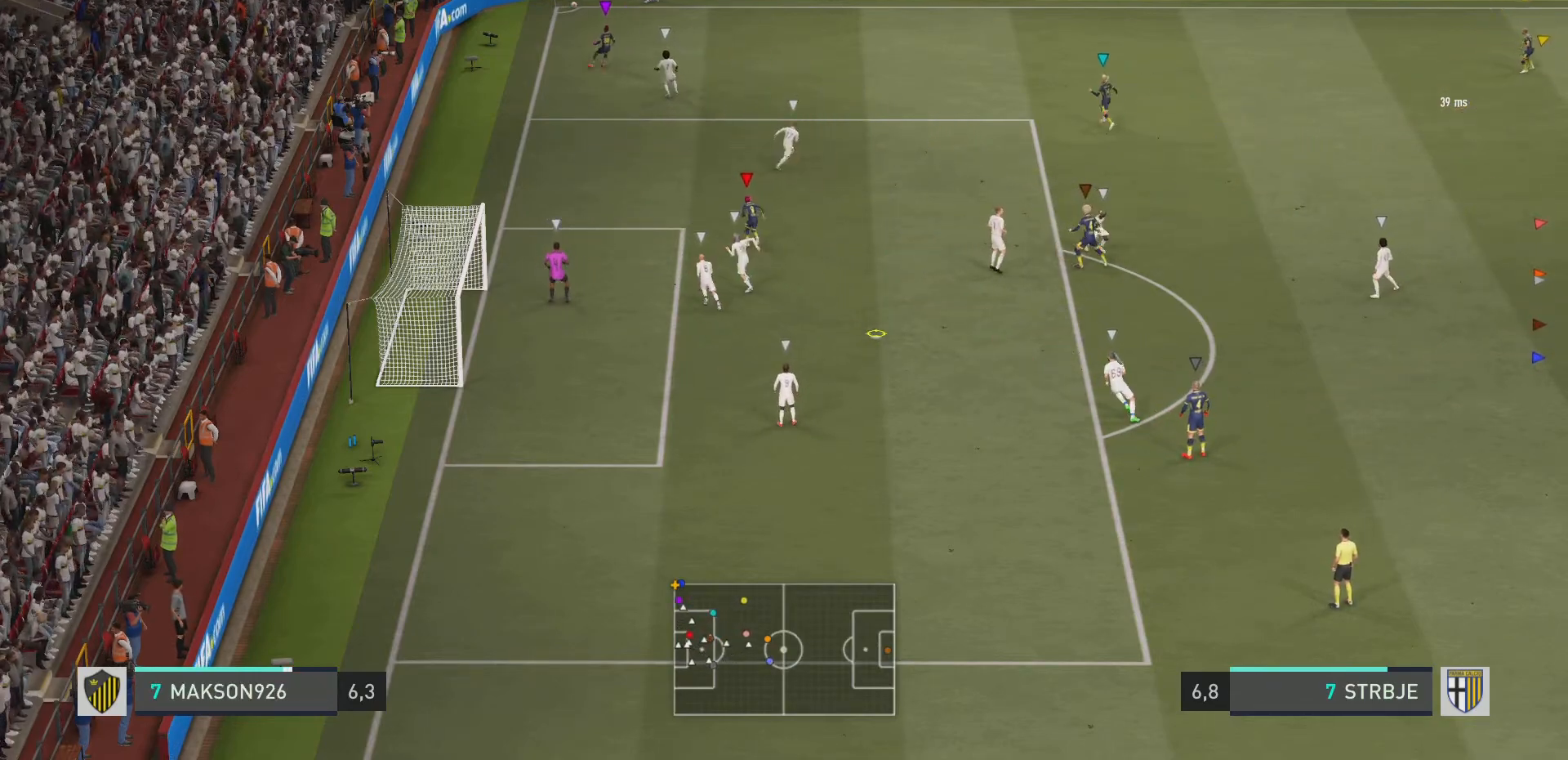
{"buttons": ["R2"], "left_stick": "center", "right_stick": "center", "events": [[234, "R2", "down"], [451, "left_stick", "center"]]}
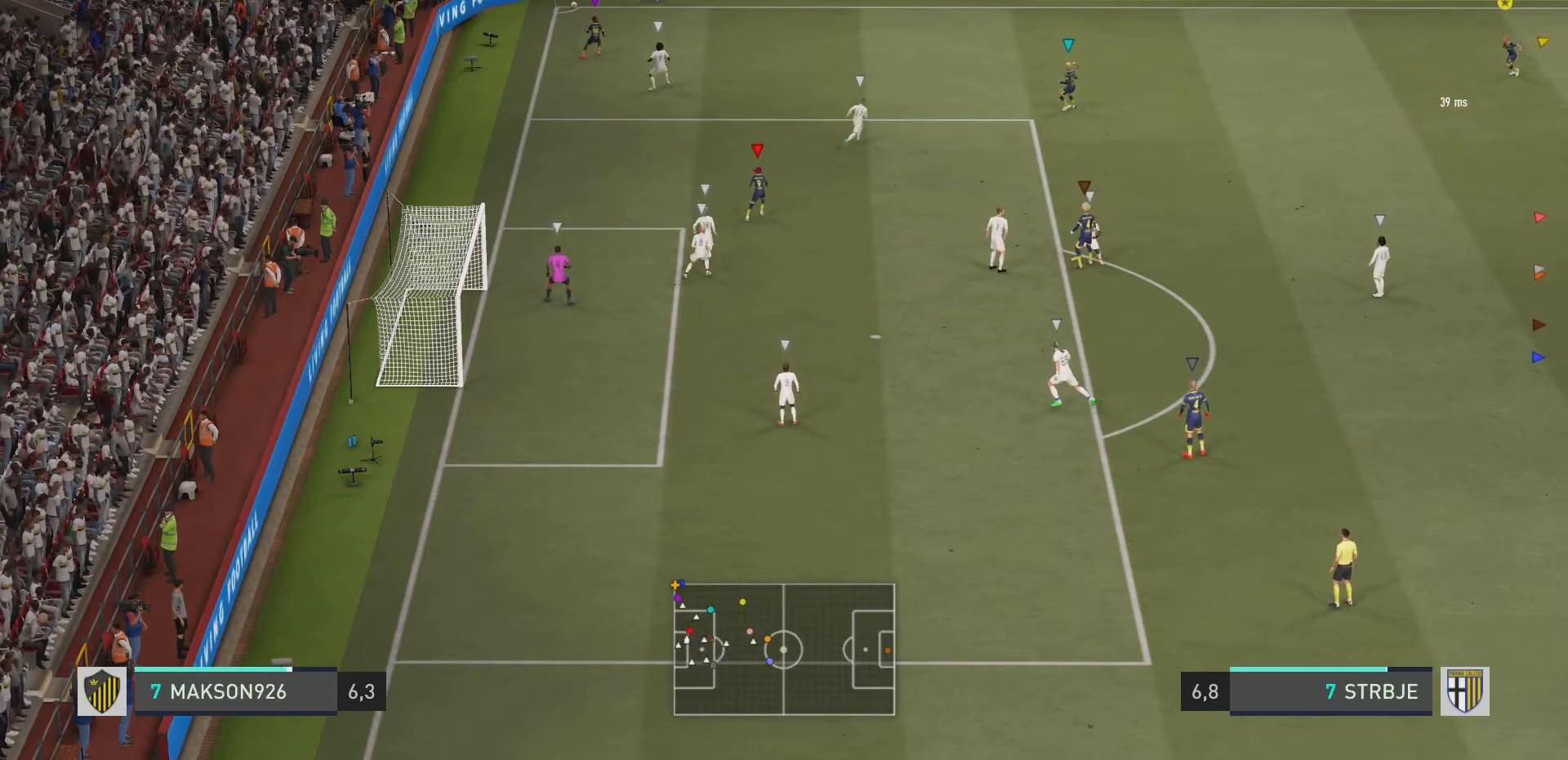
{"buttons": ["R2"], "left_stick": "left", "right_stick": "center", "events": [[17, "R2", "up"], [183, "left_stick", "left"], [200, "R2", "down"]]}
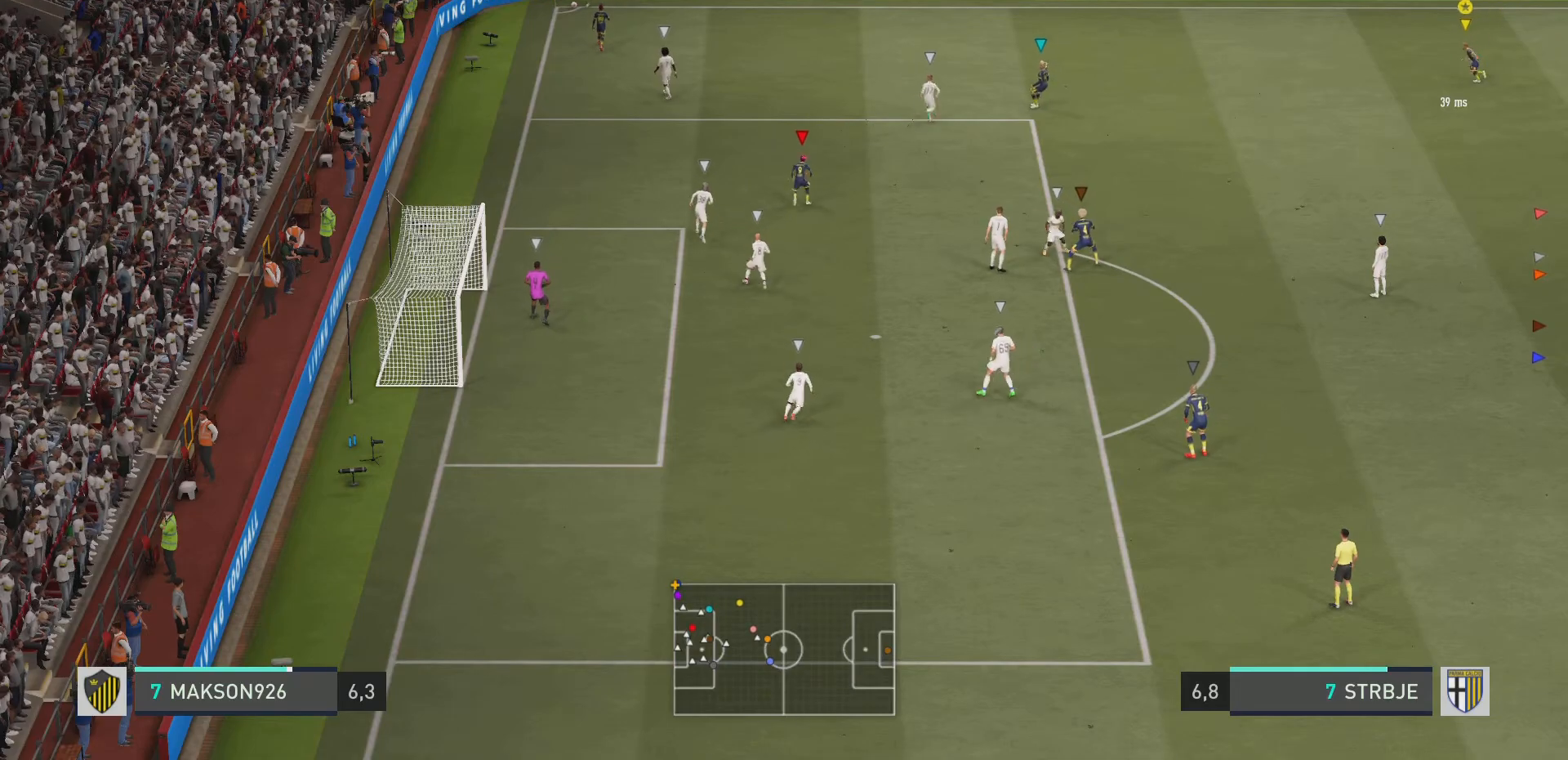
{"buttons": ["R2"], "left_stick": "left", "right_stick": "center", "events": []}
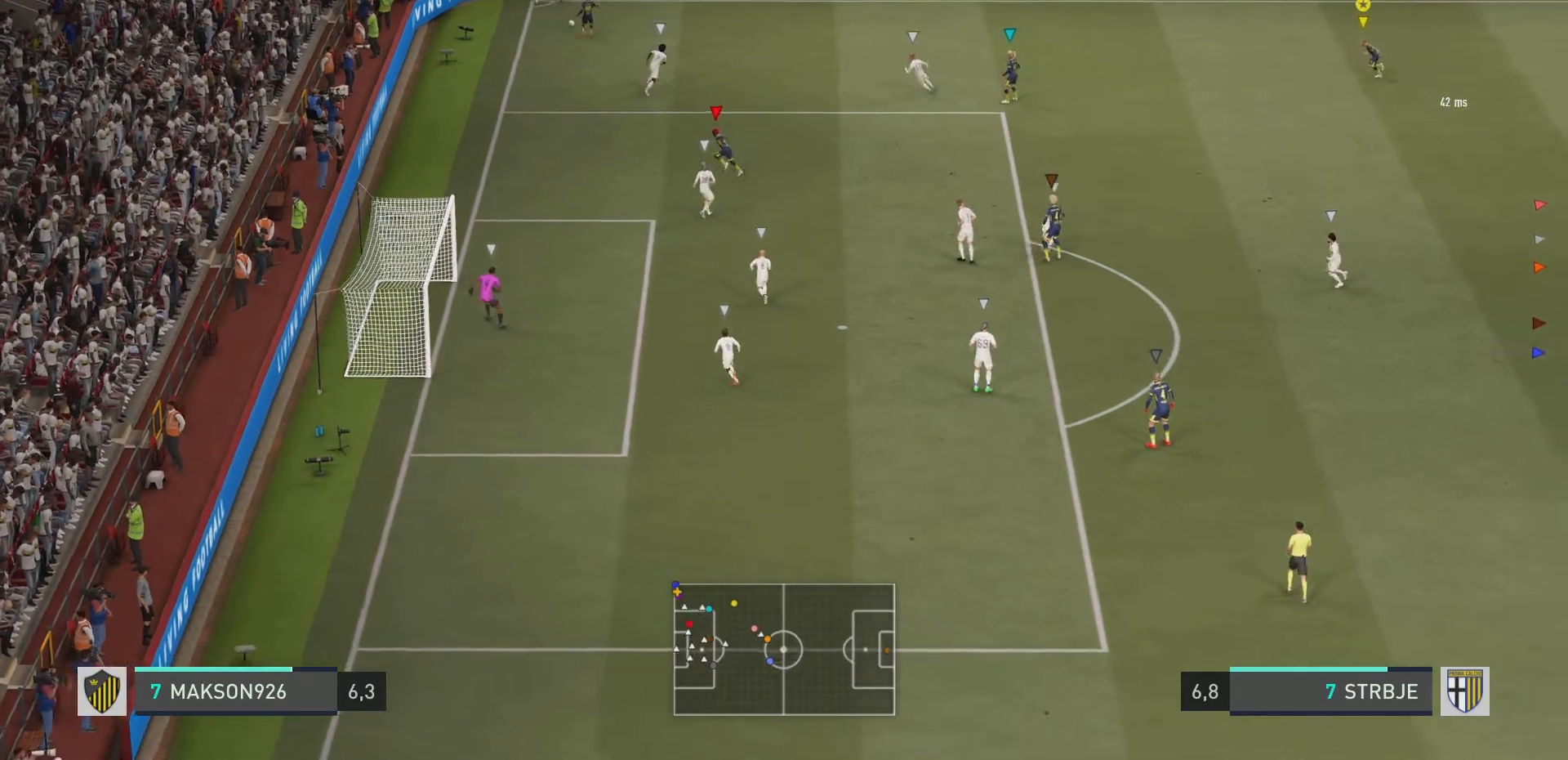
{"buttons": ["R2"], "left_stick": "left", "right_stick": "center", "events": []}
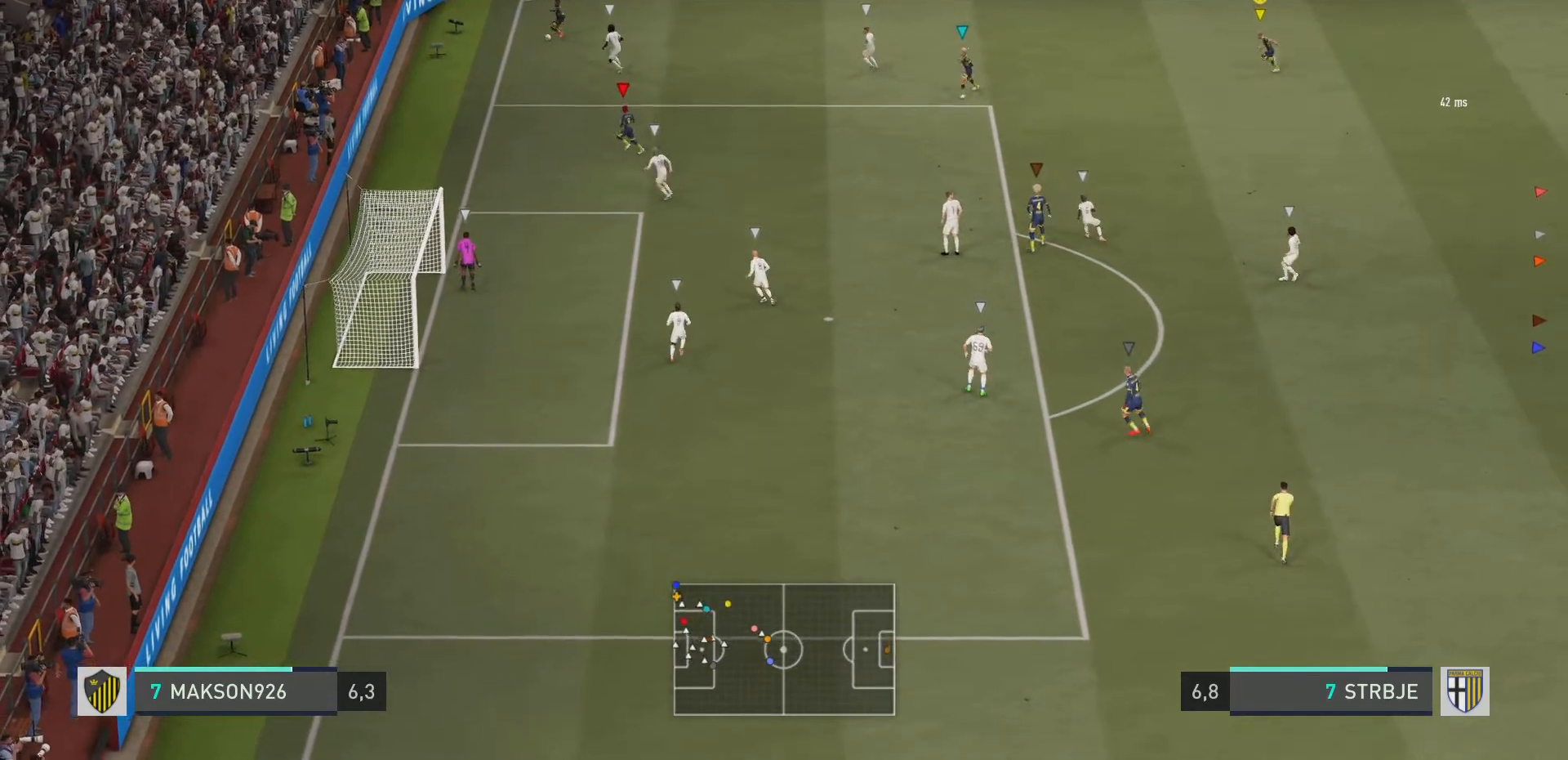
{"buttons": ["R2"], "left_stick": "down-left", "right_stick": "center", "events": [[134, "left_stick", "center"], [151, "R2", "up"], [384, "left_stick", "down-left"], [401, "R2", "down"]]}
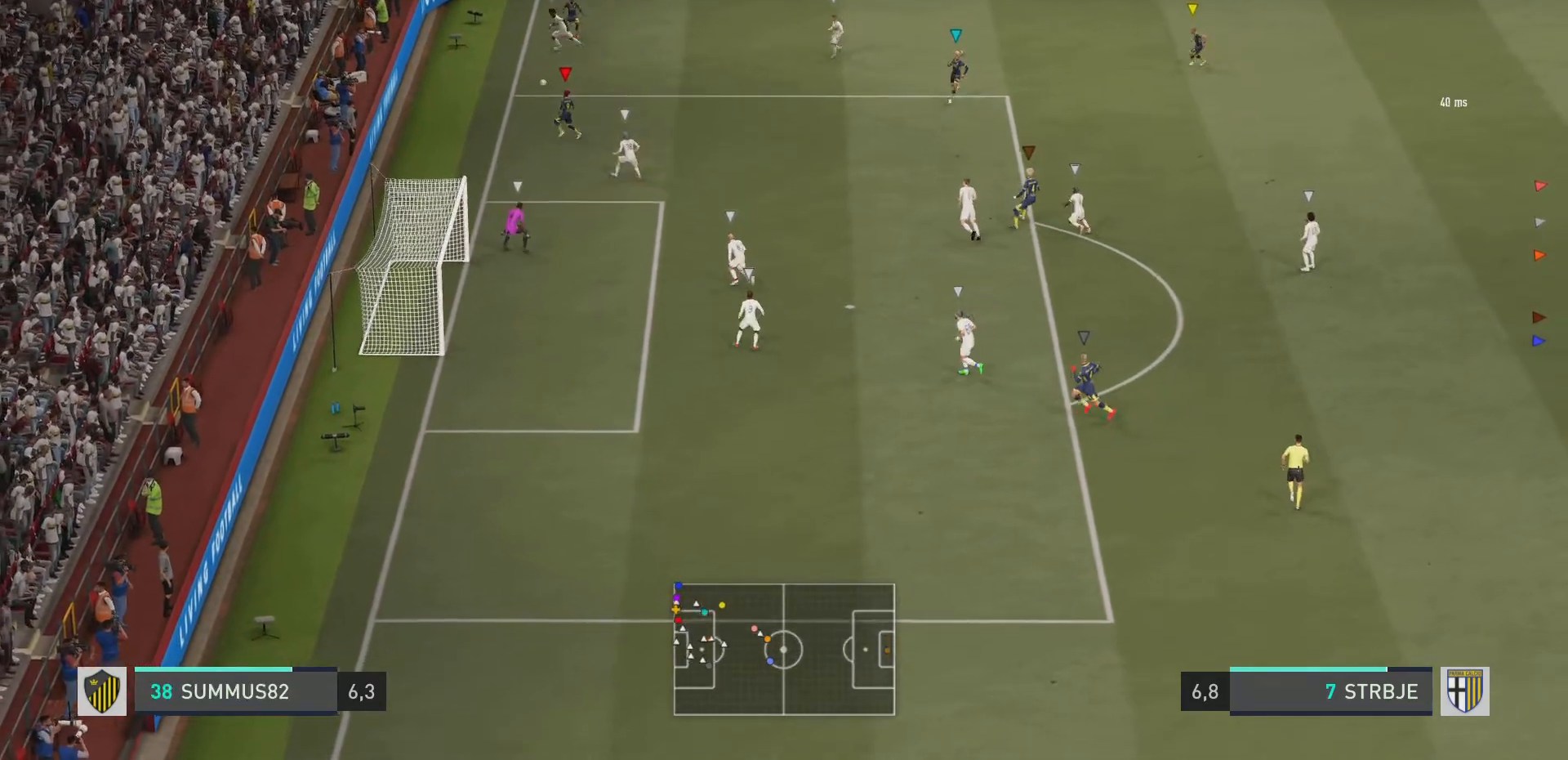
{"buttons": ["R2"], "left_stick": "down-left", "right_stick": "center", "events": [[300, "CROSS", "down"], [384, "CROSS", "up"]]}